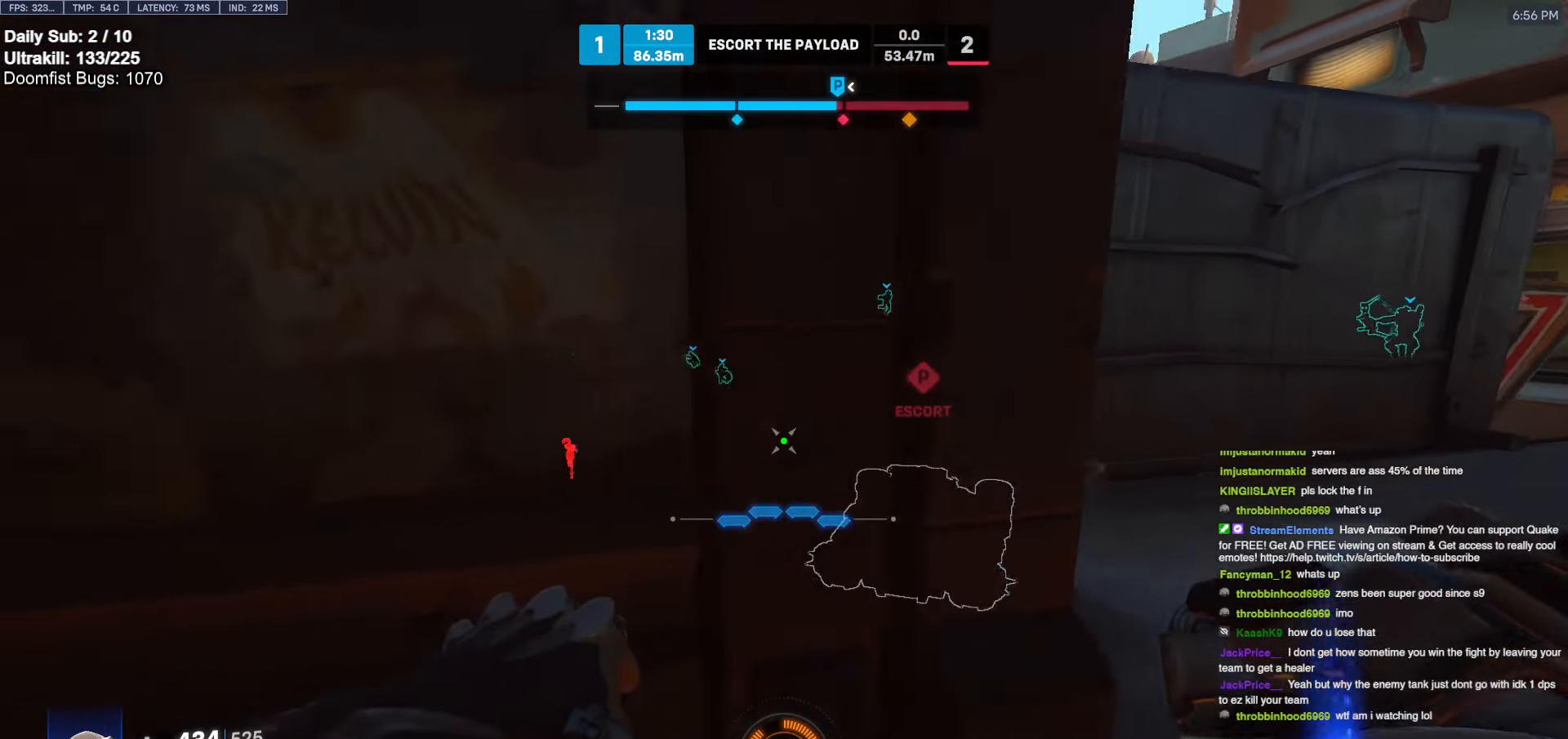
Gameplay with keyboard and mouse; each line is a JSON object with the keys and mouse buttons held at the frame after it. "events" lists presses ("down") and releases ("up") of "a", "ctrl", "d", "e", "f", "melee", "q", "r", "s", "shift", "space", "w", "mouse_left" and "mouse_right" between this image and that frame as [ms after this image, input, new state], when the widget could be followed in between. "mouse_left", "mouse_right" = the "left", "right" buttons of the "mouse" list. No other keys are recorded. Mouse movement is not recorded. Key names are as the overlay labels them; some are game actions (e.g. jump) rather than physical keys.
{"keys": ["d"], "mouse": [], "events": [[200, "a", "up"], [200, "d", "down"], [333, "s", "down"], [433, "s", "up"]]}
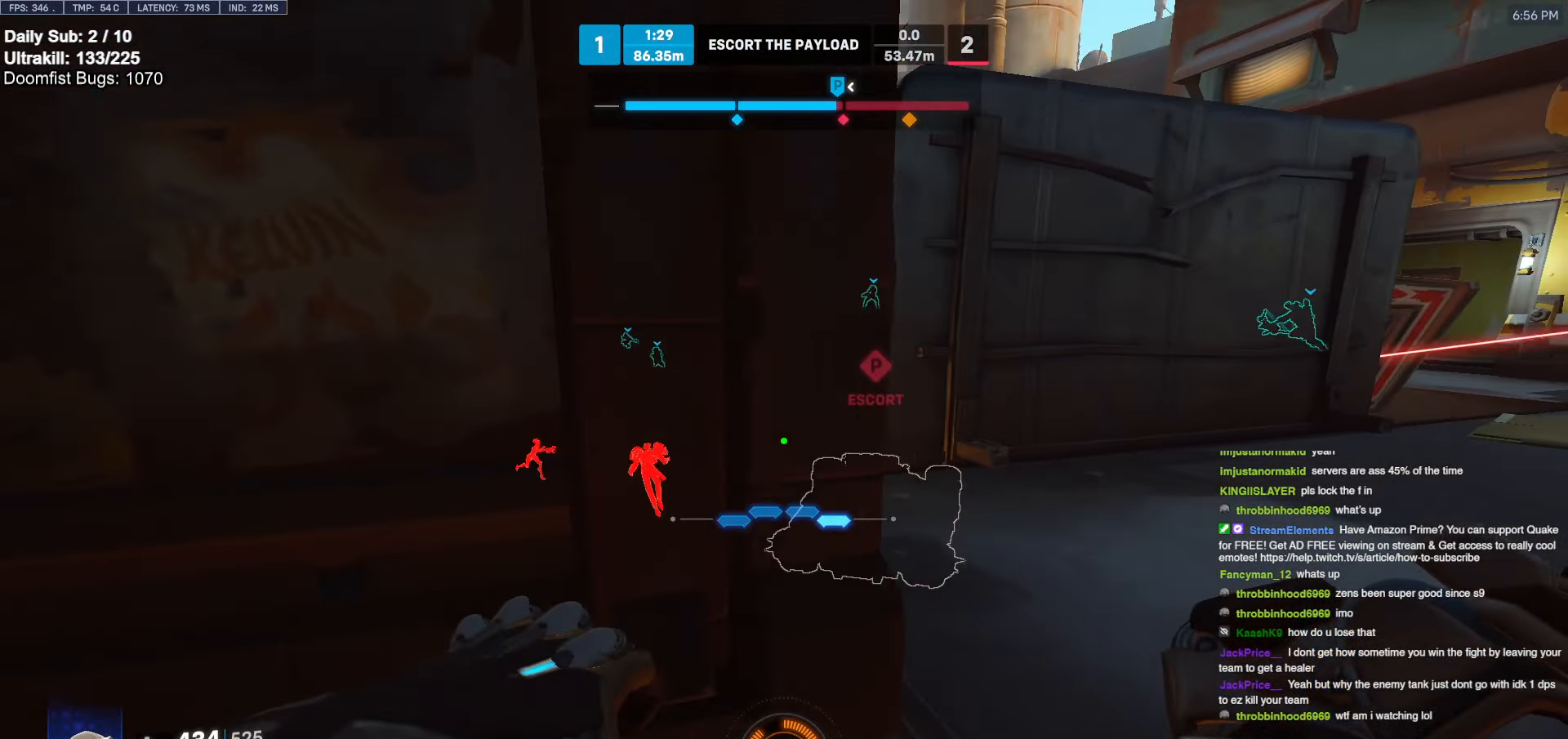
{"keys": ["d"], "mouse": [], "events": [[66, "a", "down"], [66, "d", "up"], [216, "a", "up"], [250, "d", "down"], [250, "w", "down"], [400, "w", "up"]]}
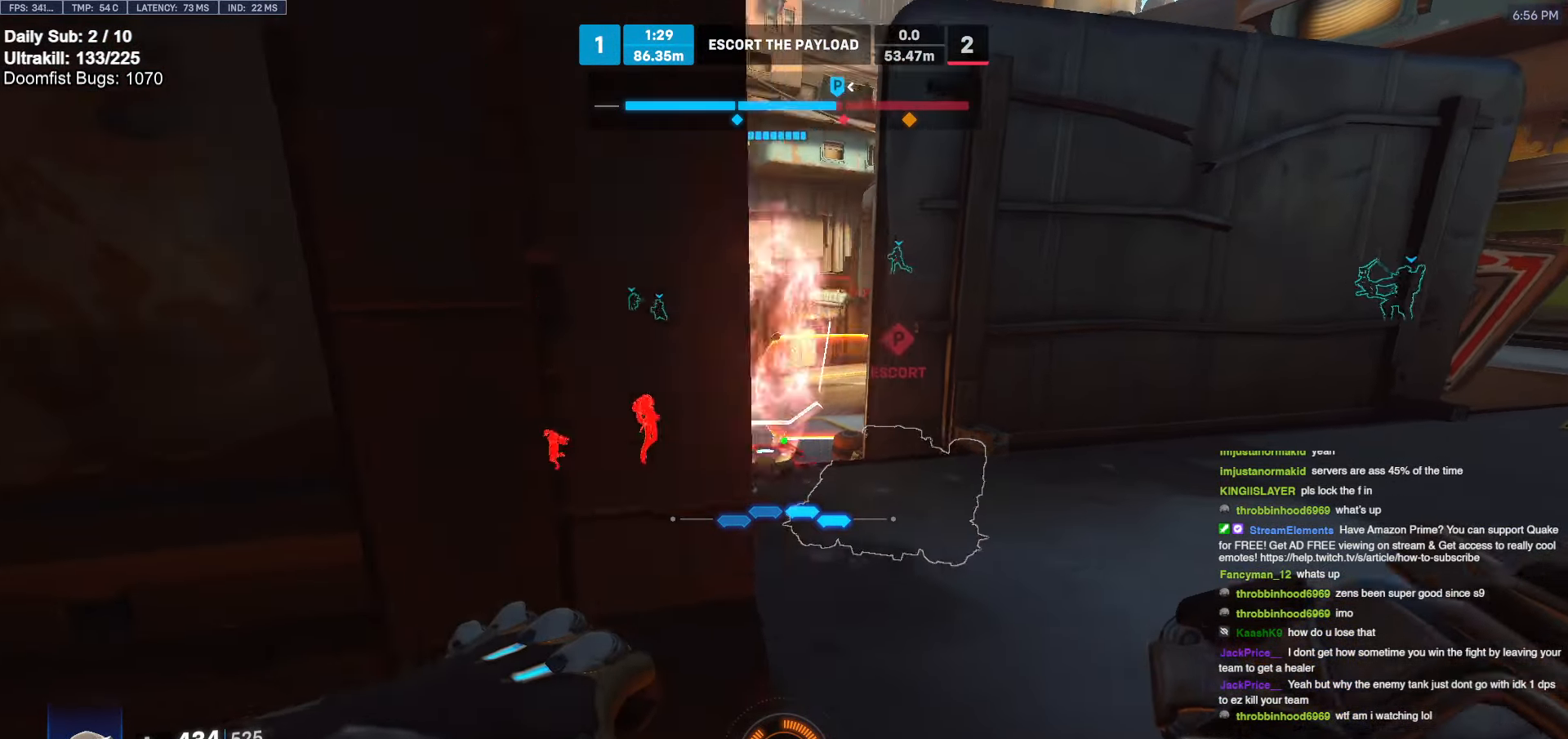
{"keys": ["d"], "mouse": [], "events": [[133, "a", "down"], [133, "d", "up"], [133, "mouse_left", "down"], [233, "mouse_left", "up"], [366, "a", "up"], [366, "d", "down"]]}
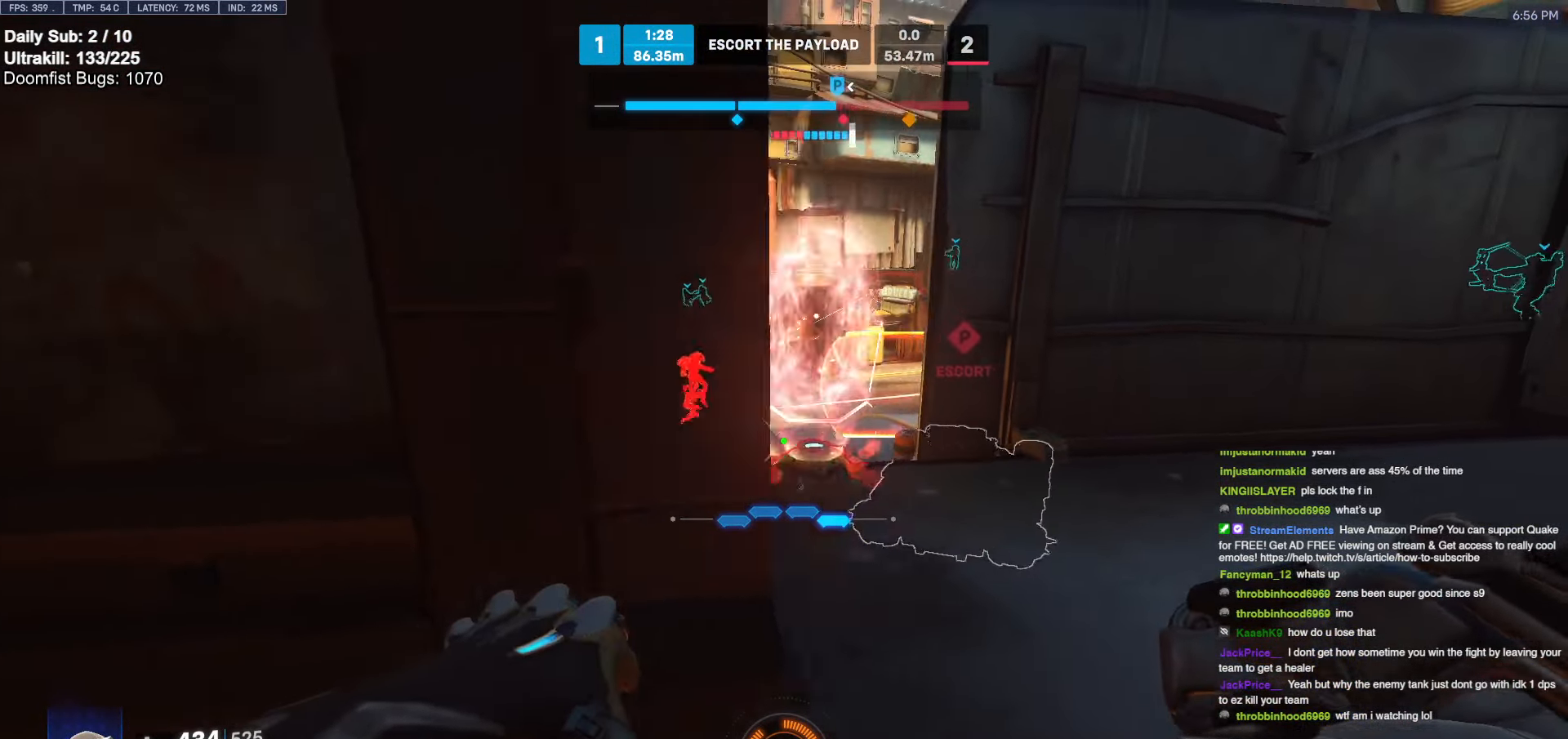
{"keys": ["a"], "mouse": [], "events": [[100, "a", "down"], [100, "d", "up"], [100, "mouse_left", "down"], [200, "mouse_left", "up"]]}
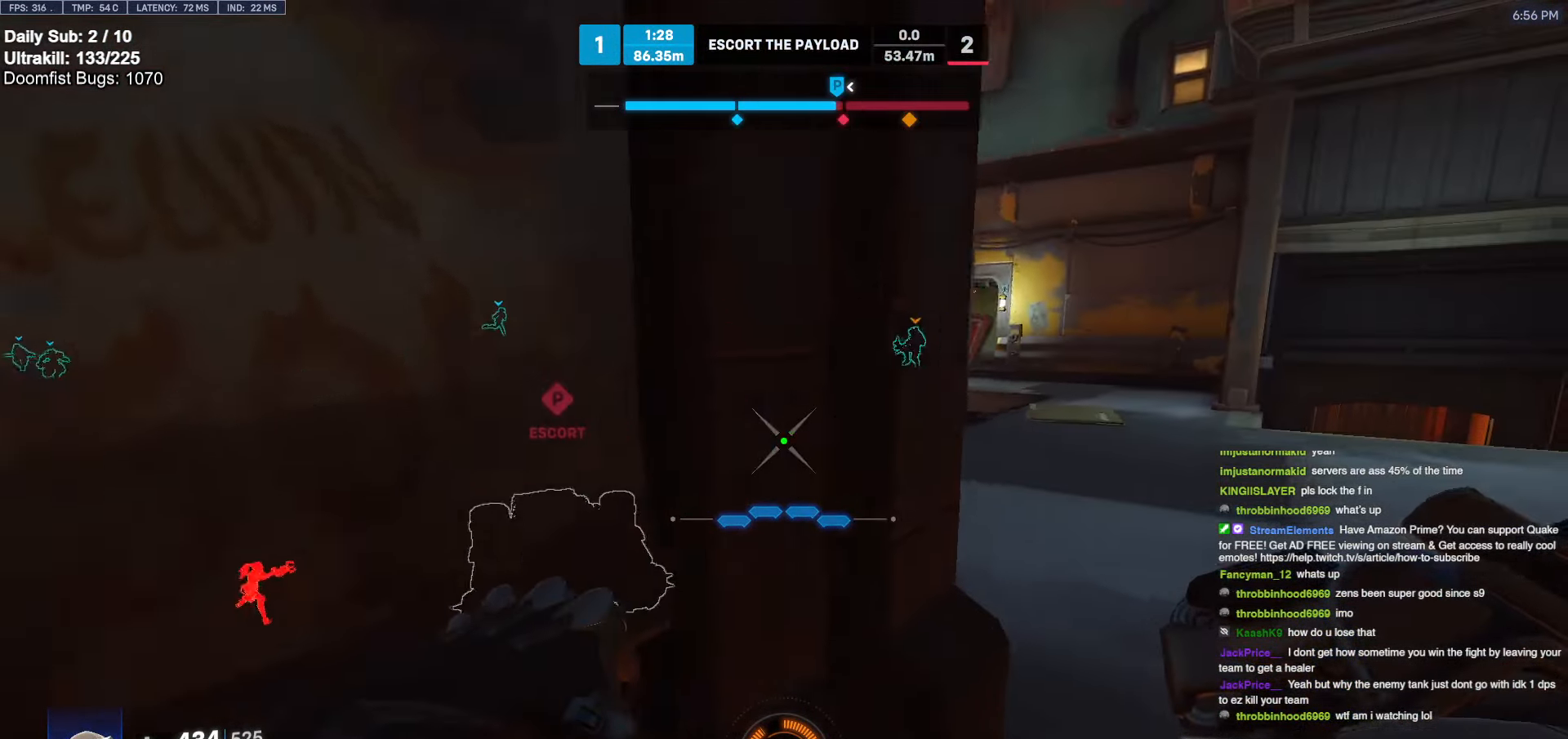
{"keys": ["d"], "mouse": [], "events": [[83, "a", "up"], [83, "d", "down"]]}
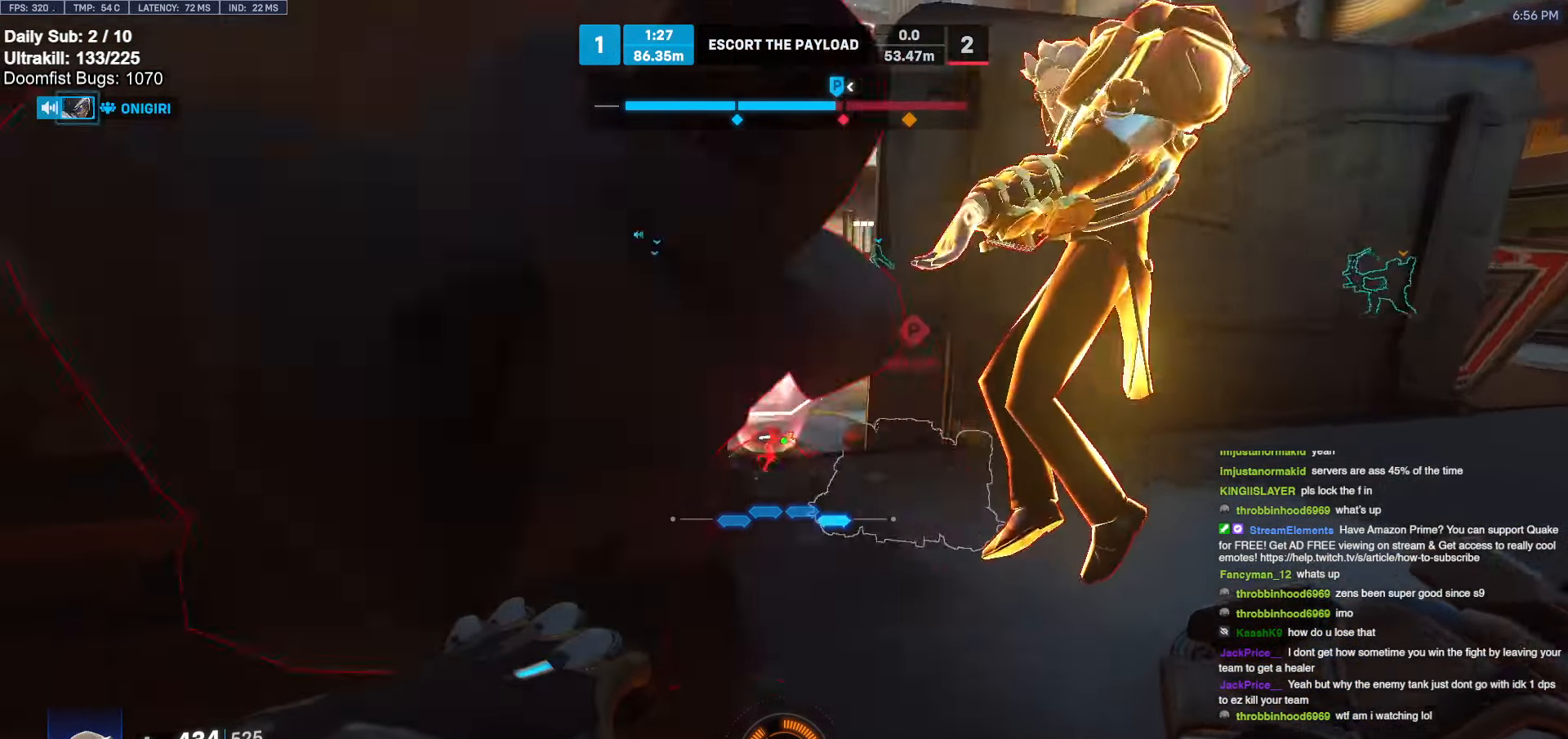
{"keys": ["d", "s"], "mouse": [], "events": [[50, "a", "down"], [50, "d", "up"], [50, "mouse_left", "down"], [100, "mouse_left", "up"], [100, "mouse_right", "down"], [233, "mouse_right", "up"], [333, "a", "up"], [383, "d", "down"], [466, "s", "down"]]}
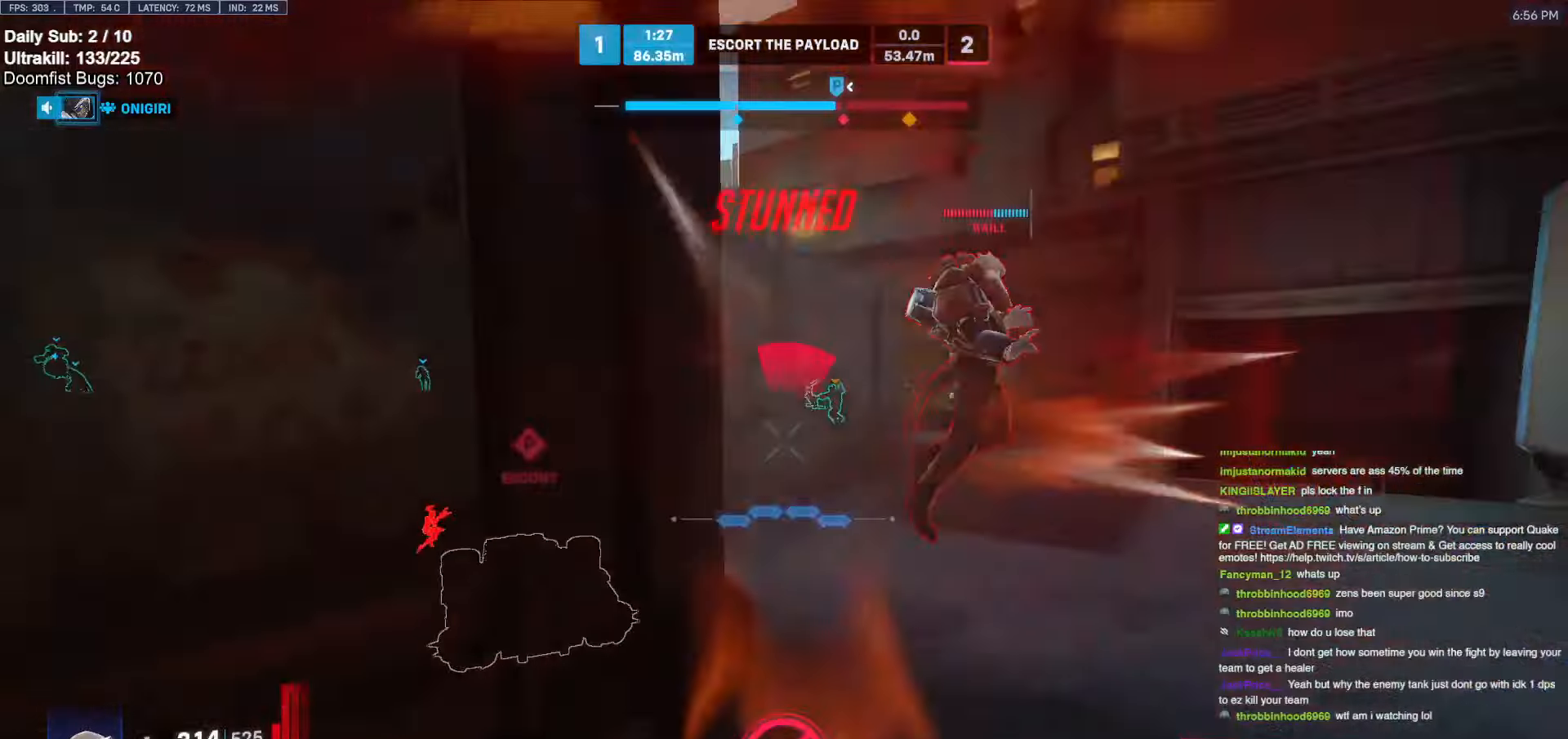
{"keys": ["d", "shift"], "mouse": [], "events": [[150, "s", "up"], [483, "shift", "down"]]}
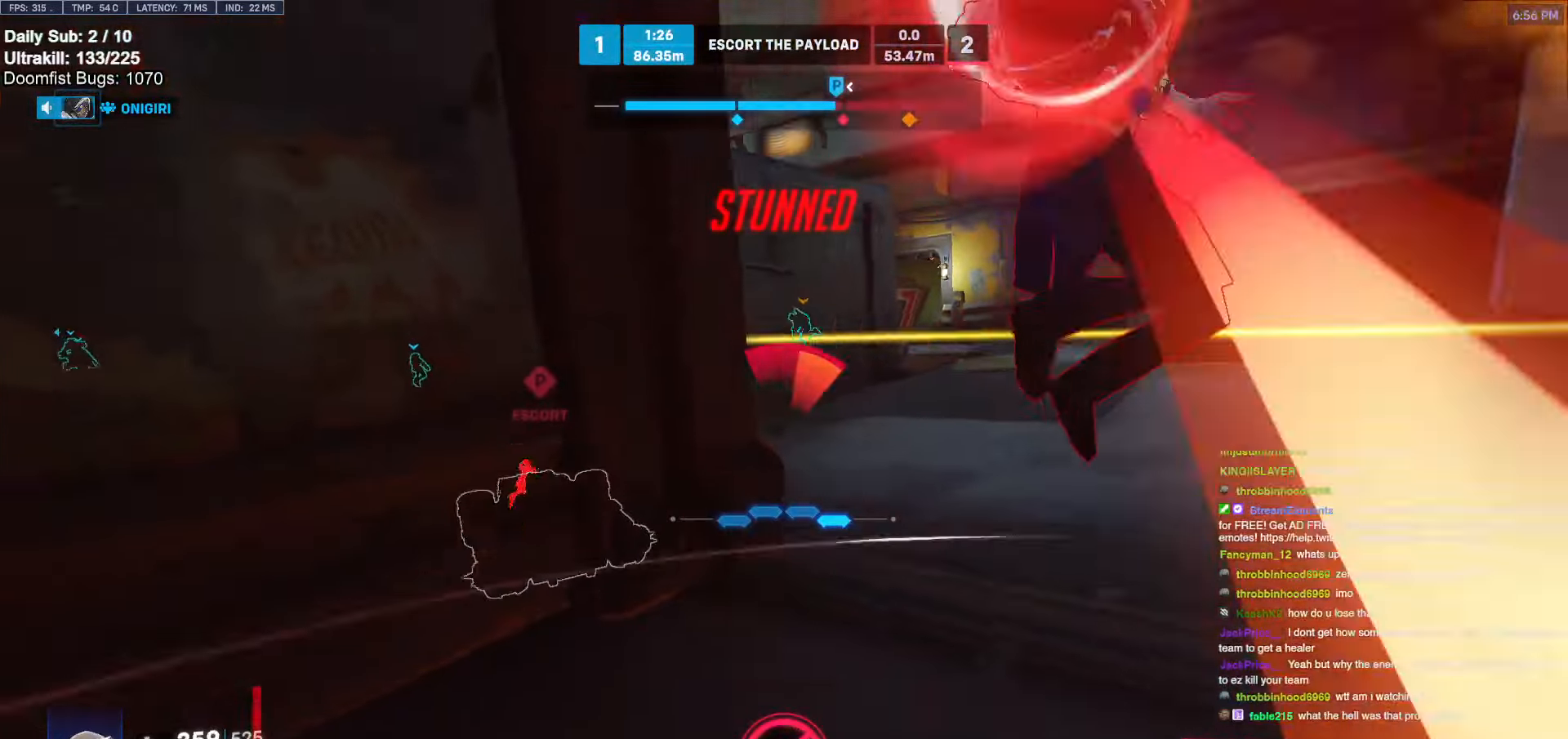
{"keys": ["d"], "mouse": ["left"], "events": [[33, "mouse_left", "down"], [166, "s", "down"], [450, "s", "up"], [500, "shift", "up"]]}
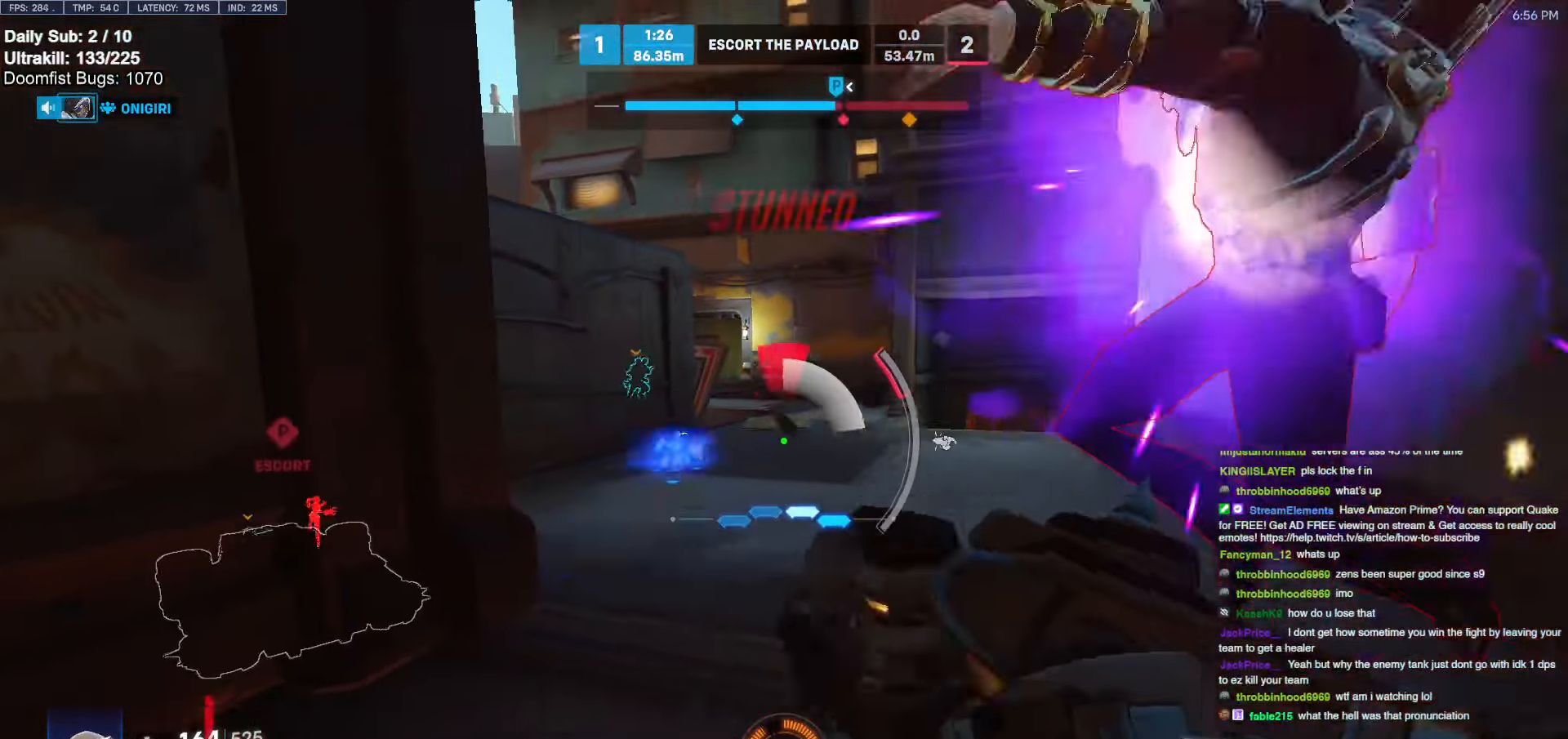
{"keys": ["d"], "mouse": [], "events": [[50, "d", "up"], [50, "mouse_left", "up"], [50, "w", "down"], [233, "e", "down"], [316, "e", "up"], [466, "d", "down"], [466, "w", "up"]]}
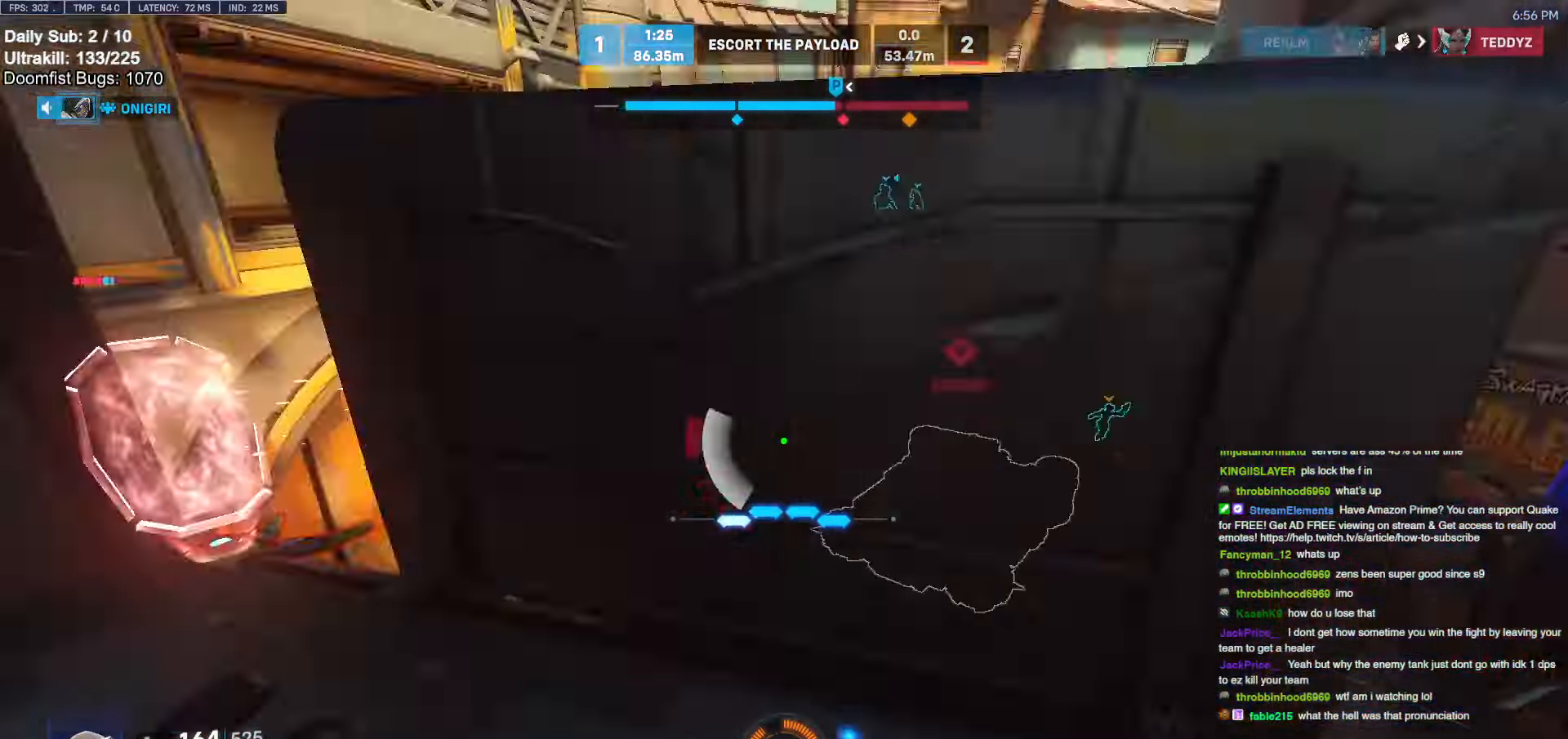
{"keys": ["d", "s"], "mouse": [], "events": [[66, "s", "down"], [100, "d", "up"], [483, "d", "down"]]}
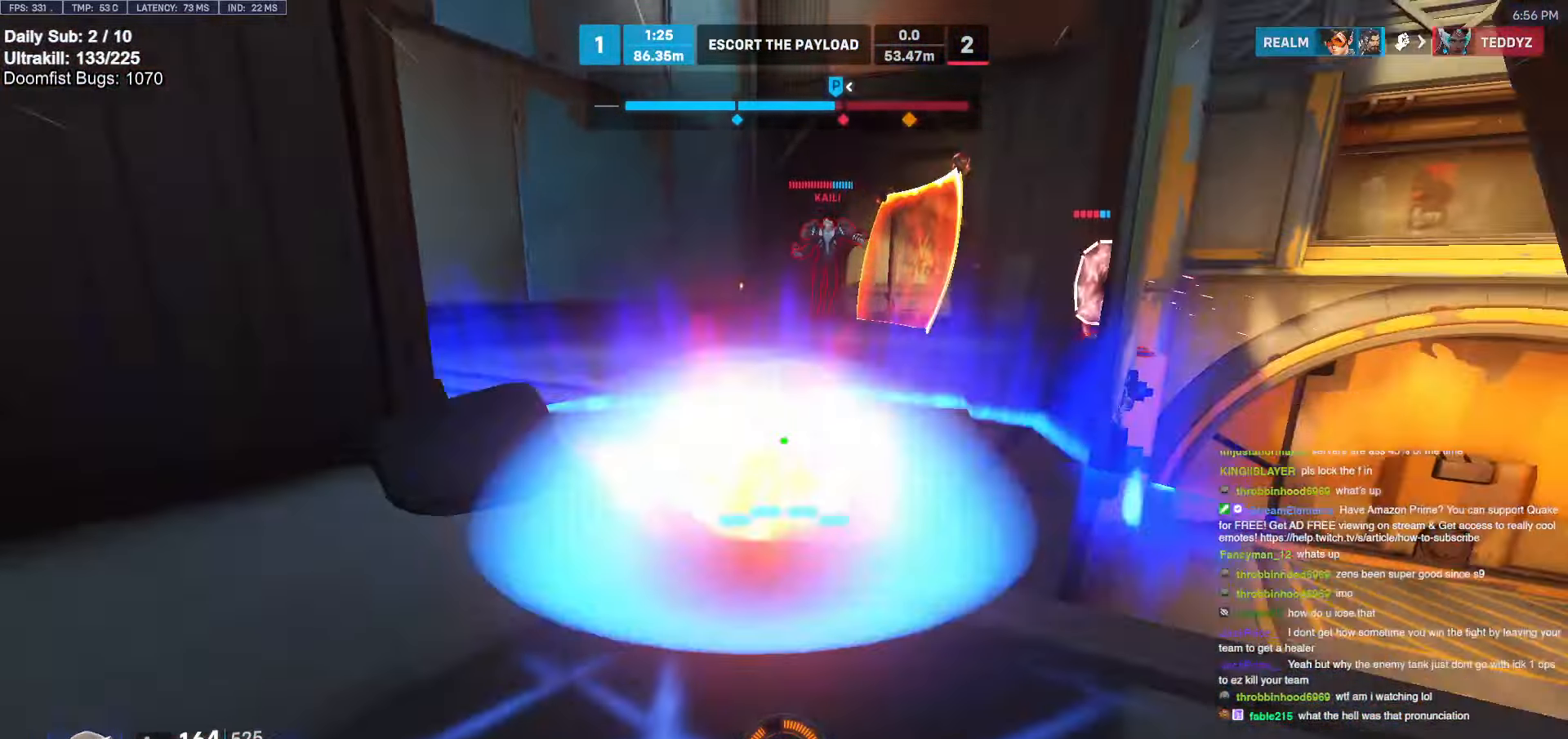
{"keys": ["d"], "mouse": ["left"], "events": [[16, "space", "down"], [116, "space", "up"], [166, "mouse_left", "down"], [266, "s", "up"], [300, "mouse_left", "up"], [500, "mouse_left", "down"]]}
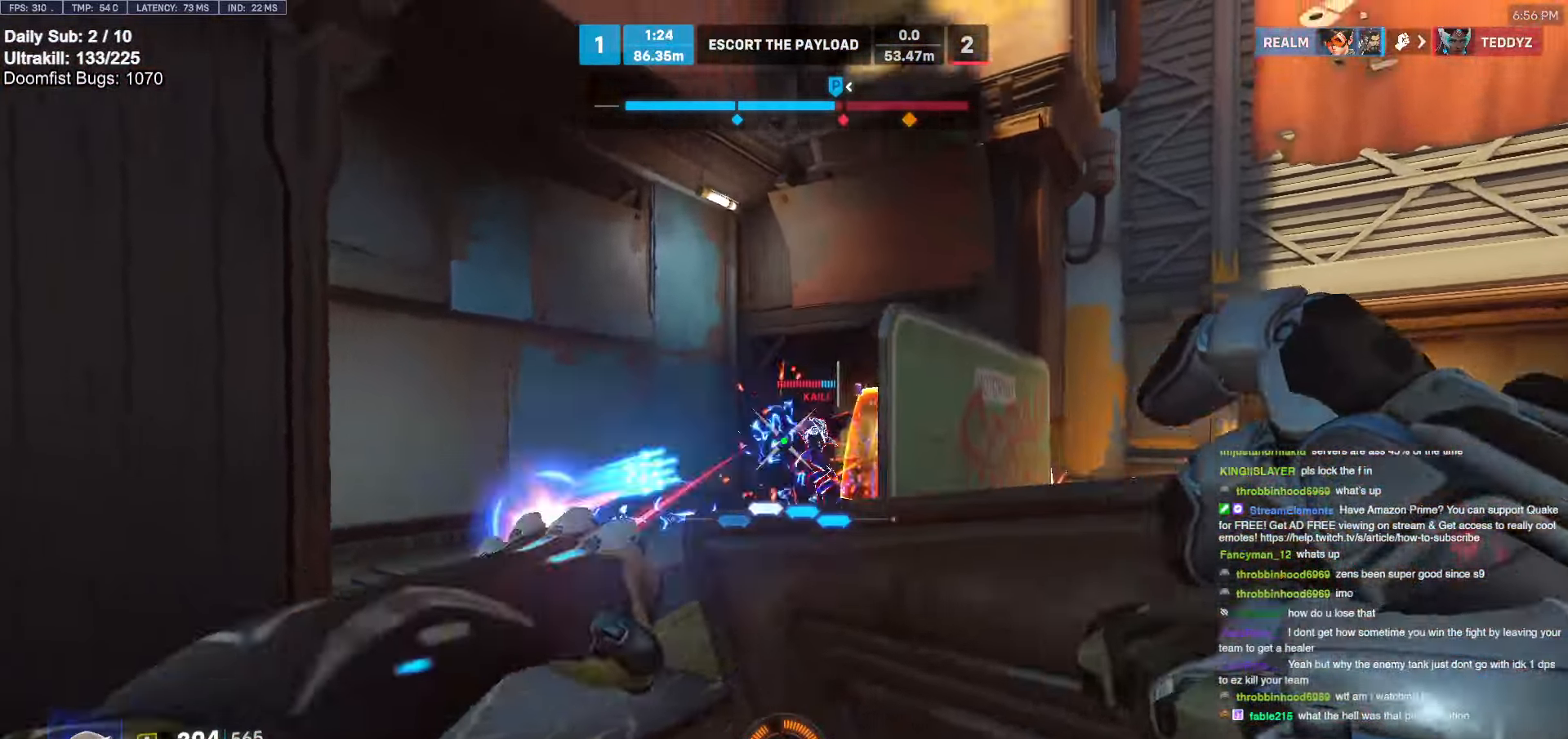
{"keys": ["ctrl", "d"], "mouse": [], "events": [[83, "mouse_left", "up"], [133, "w", "down"], [316, "d", "up"], [366, "ctrl", "down"], [366, "d", "down"], [416, "d", "up"], [466, "w", "up"], [500, "d", "down"]]}
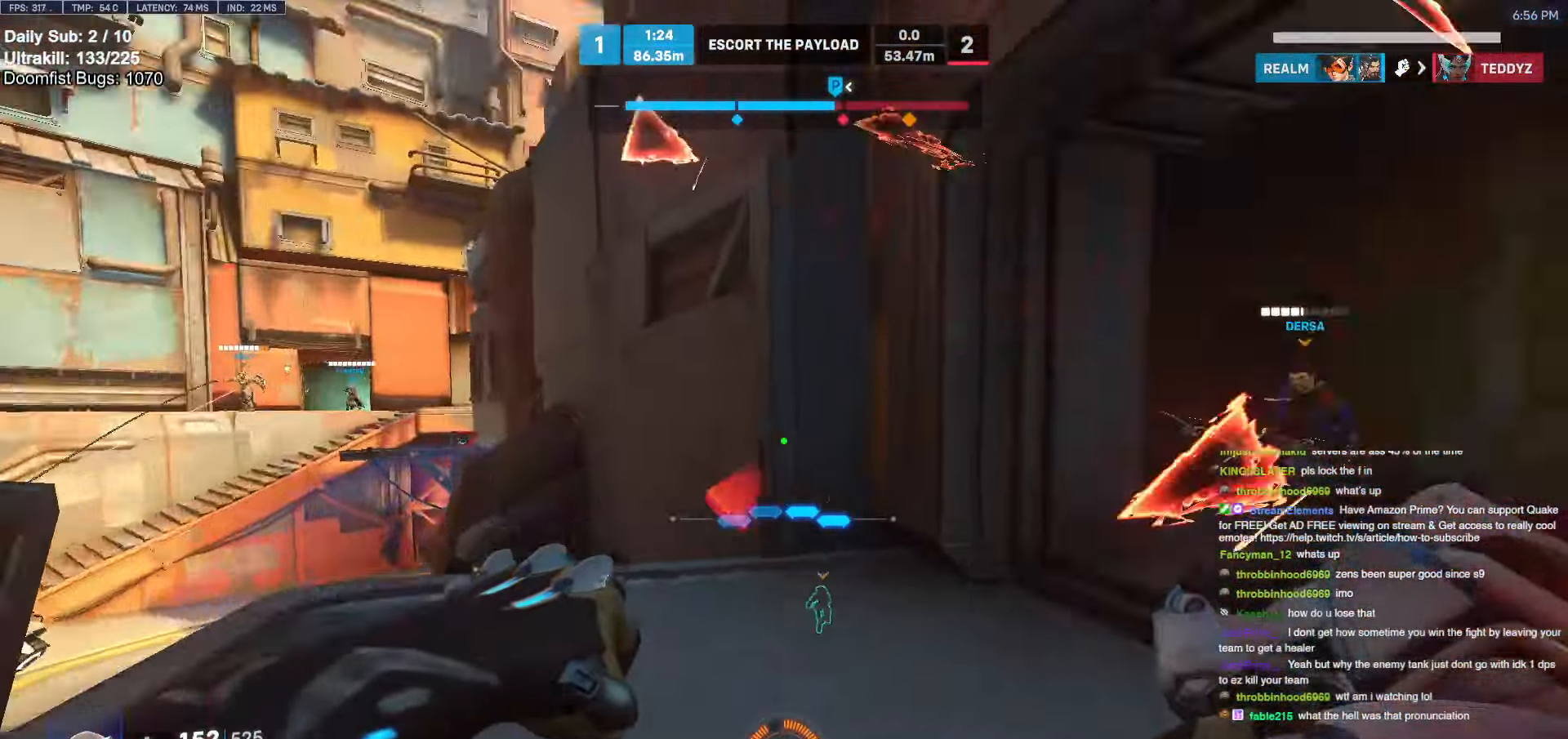
{"keys": ["d", "space"], "mouse": ["left", "right"], "events": [[100, "ctrl", "up"], [100, "w", "down"], [200, "d", "up"], [283, "d", "down"], [433, "space", "down"], [483, "mouse_left", "down"], [483, "mouse_right", "down"], [483, "w", "up"]]}
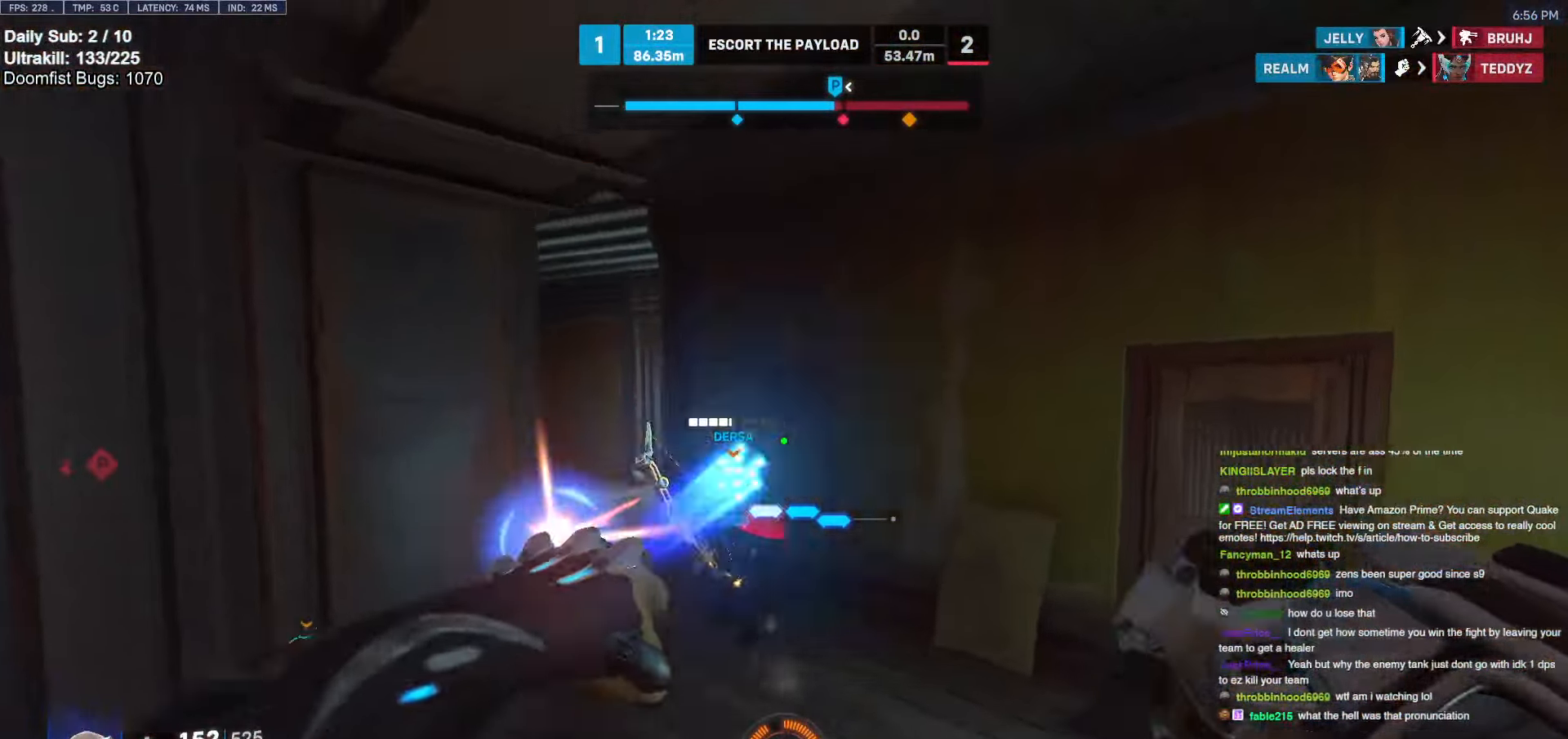
{"keys": ["d", "space", "w"], "mouse": [], "events": [[16, "mouse_left", "up"], [66, "space", "up"], [400, "space", "down"], [450, "mouse_right", "up"], [450, "w", "down"]]}
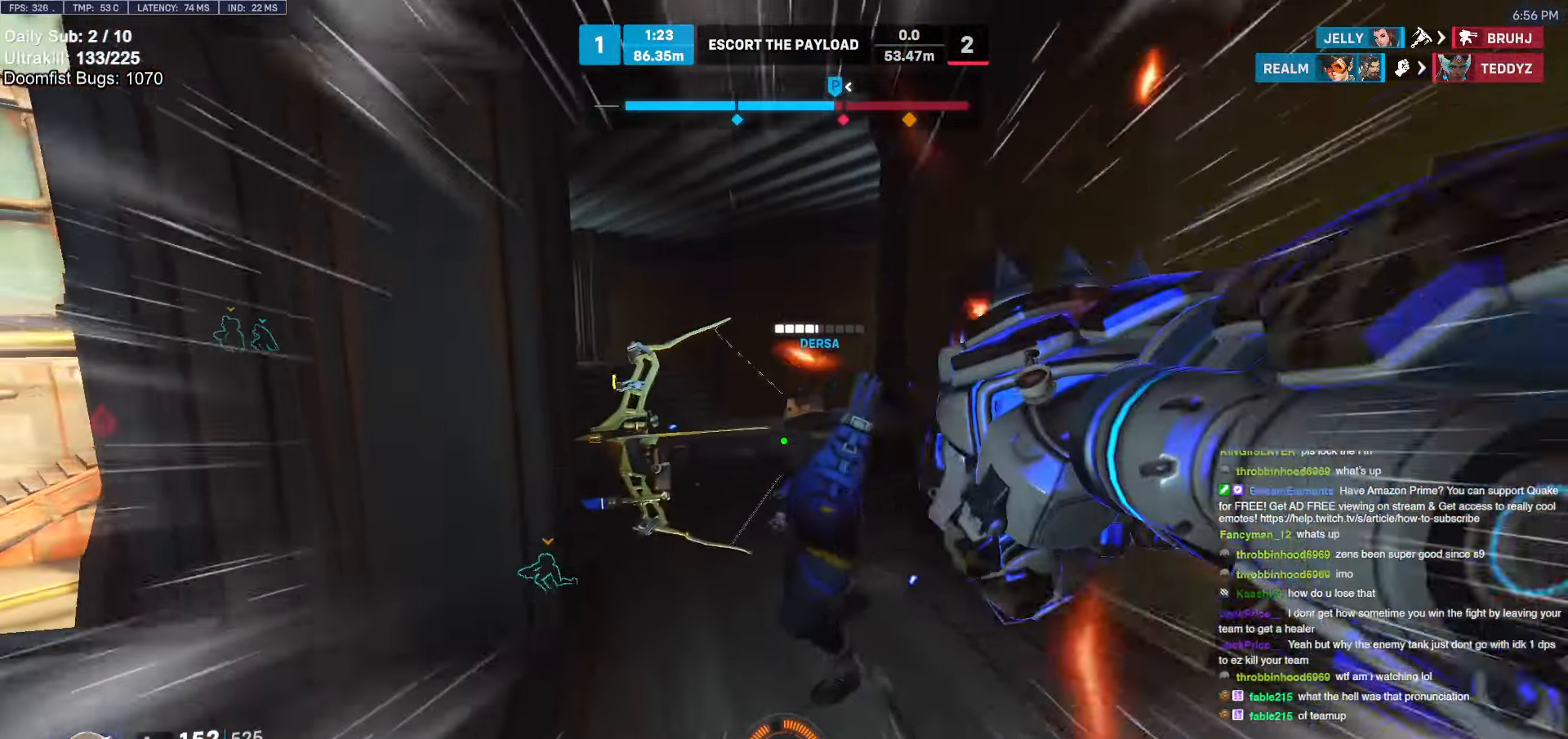
{"keys": ["w"], "mouse": [], "events": [[33, "d", "up"], [333, "space", "up"]]}
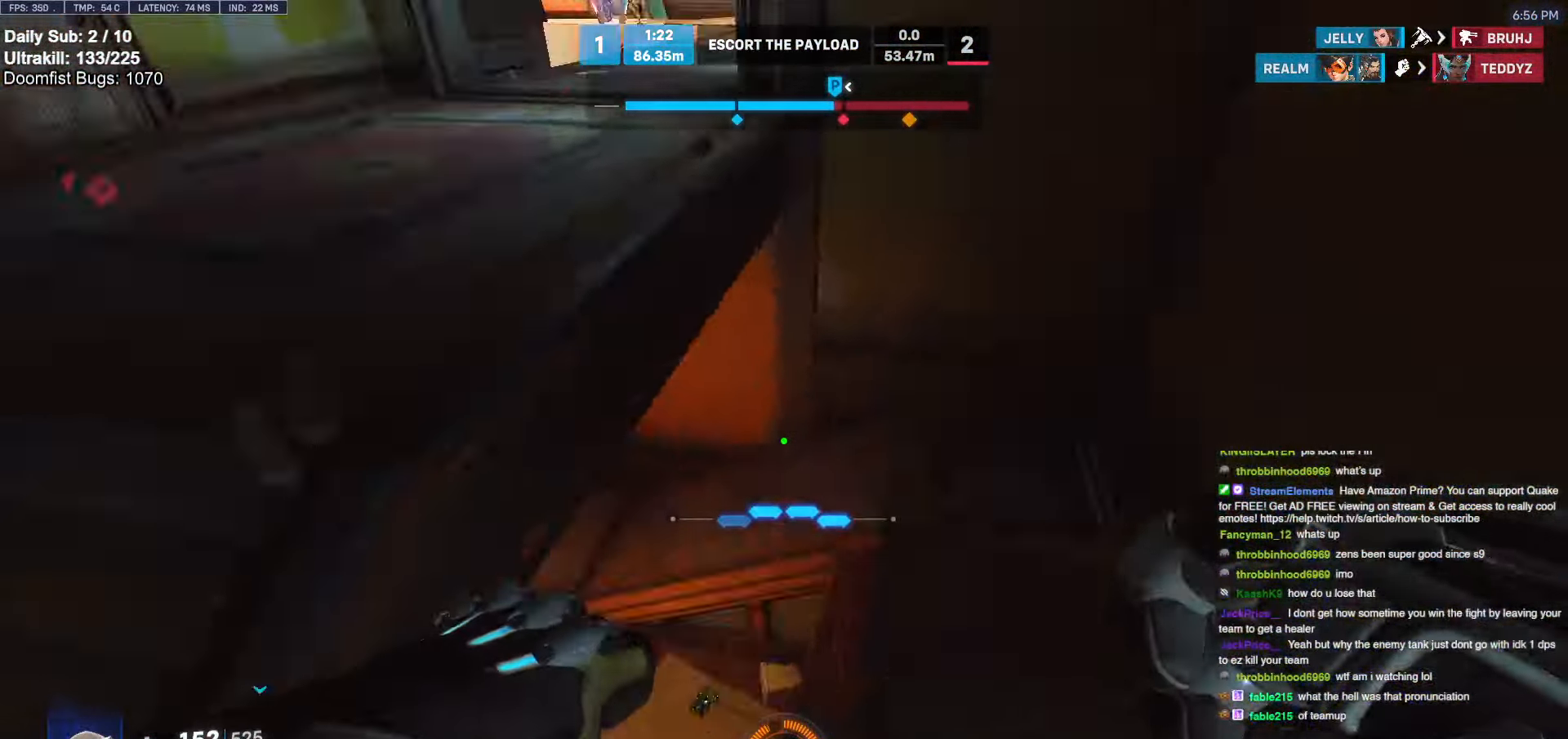
{"keys": ["d", "w"], "mouse": [], "events": [[383, "d", "down"]]}
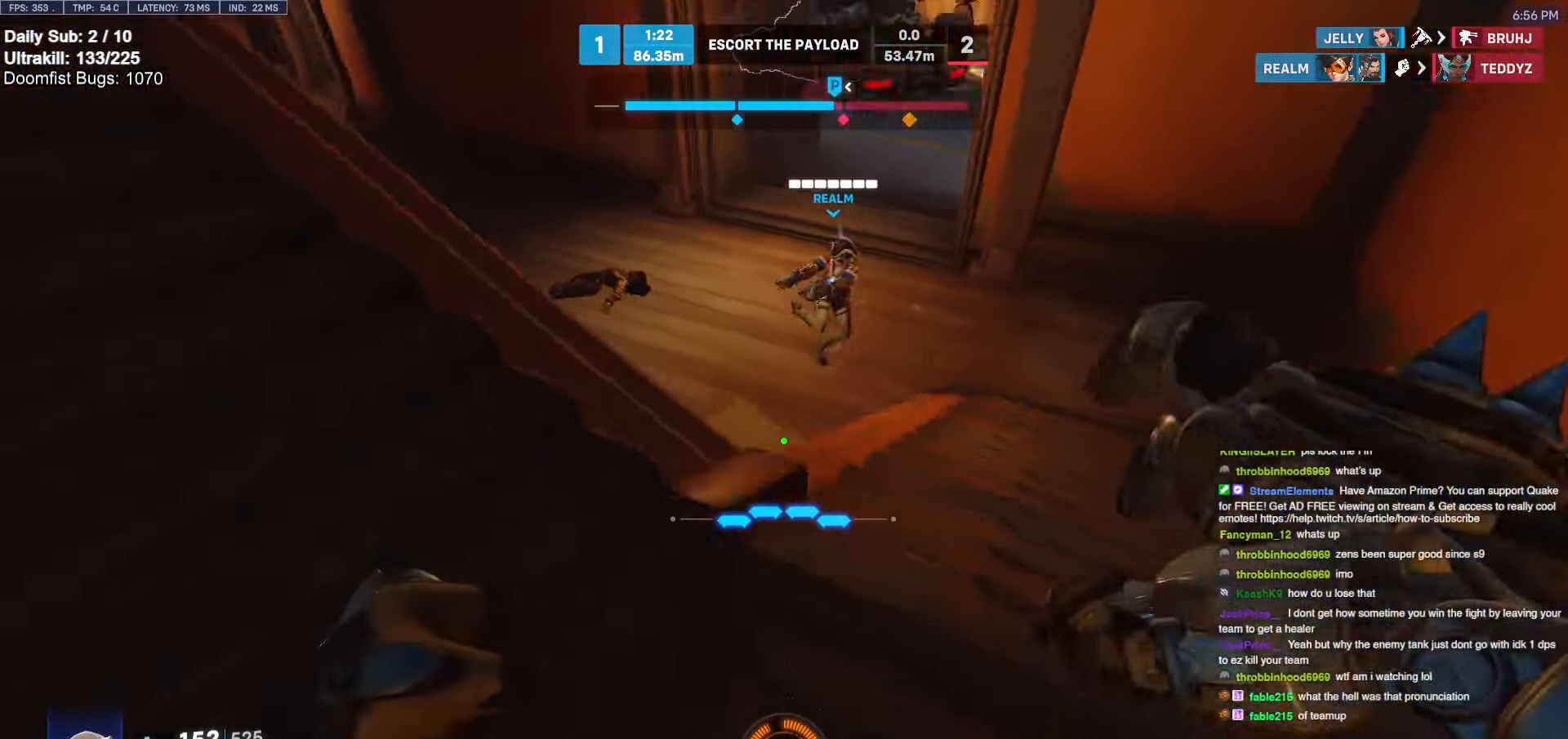
{"keys": ["w"], "mouse": [], "events": [[400, "d", "up"]]}
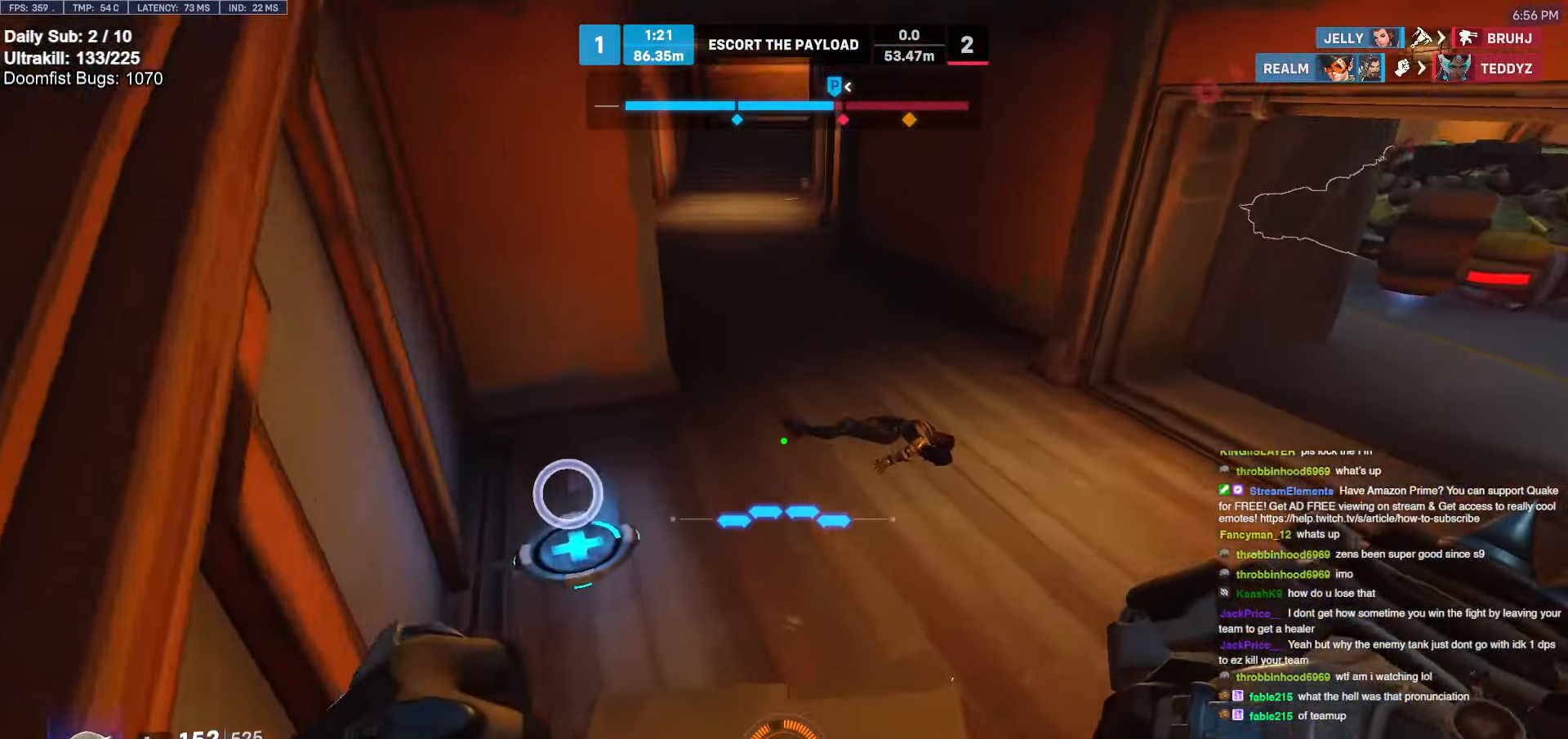
{"keys": ["a", "w"], "mouse": [], "events": [[283, "a", "down"]]}
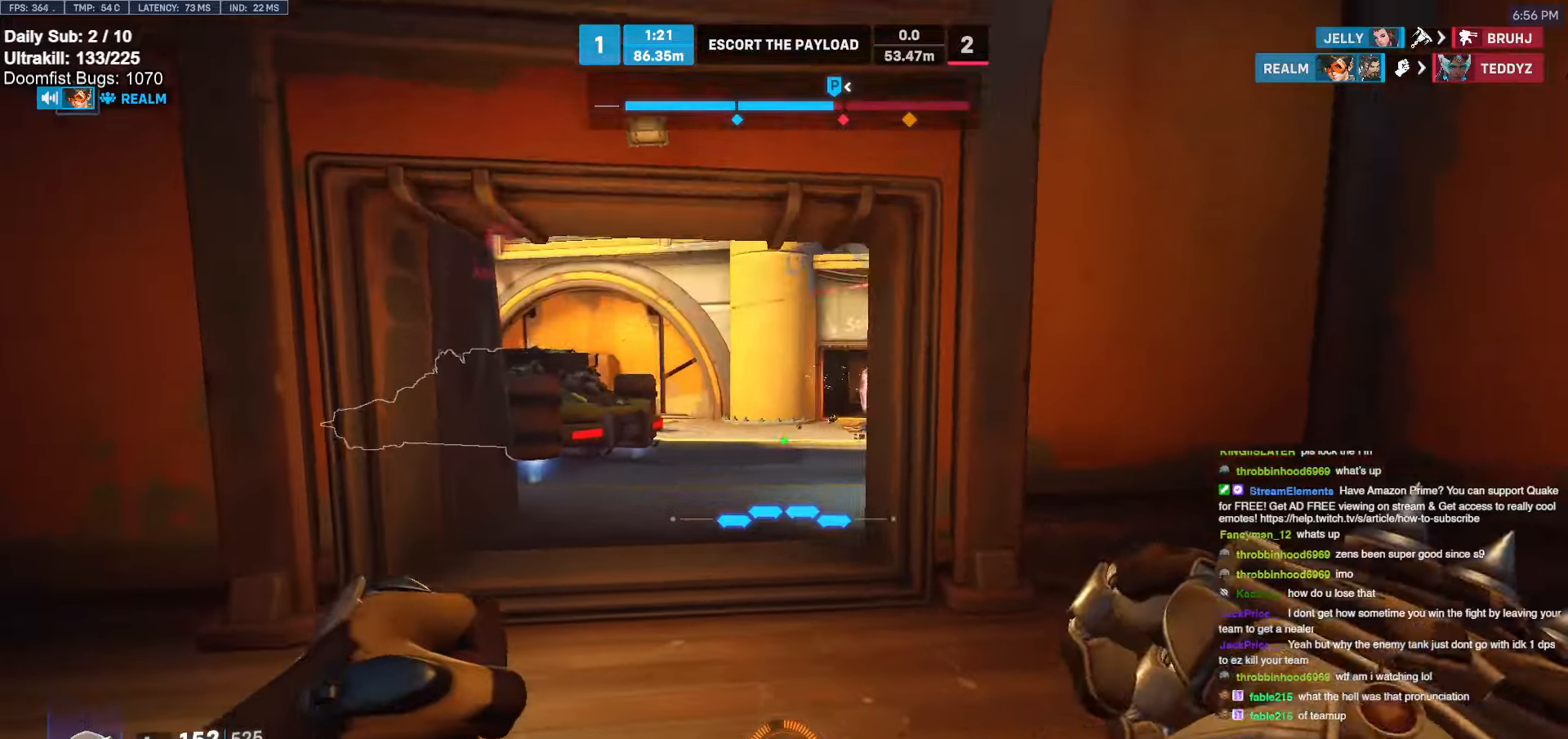
{"keys": ["a"], "mouse": [], "events": [[200, "w", "up"], [300, "w", "down"], [433, "w", "up"]]}
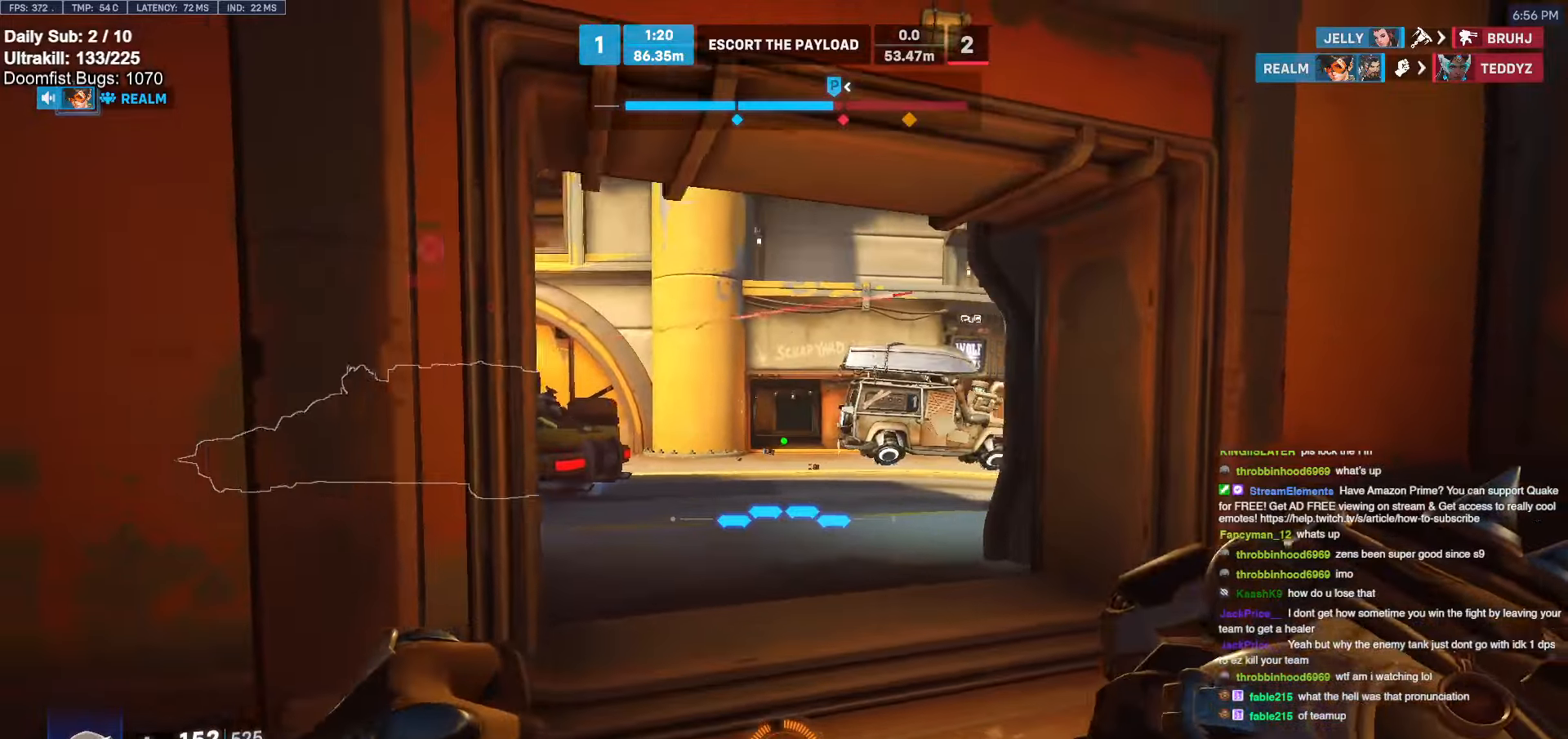
{"keys": ["d", "w"], "mouse": [], "events": [[116, "w", "down"], [166, "a", "up"], [216, "d", "down"], [400, "d", "up"], [500, "d", "down"]]}
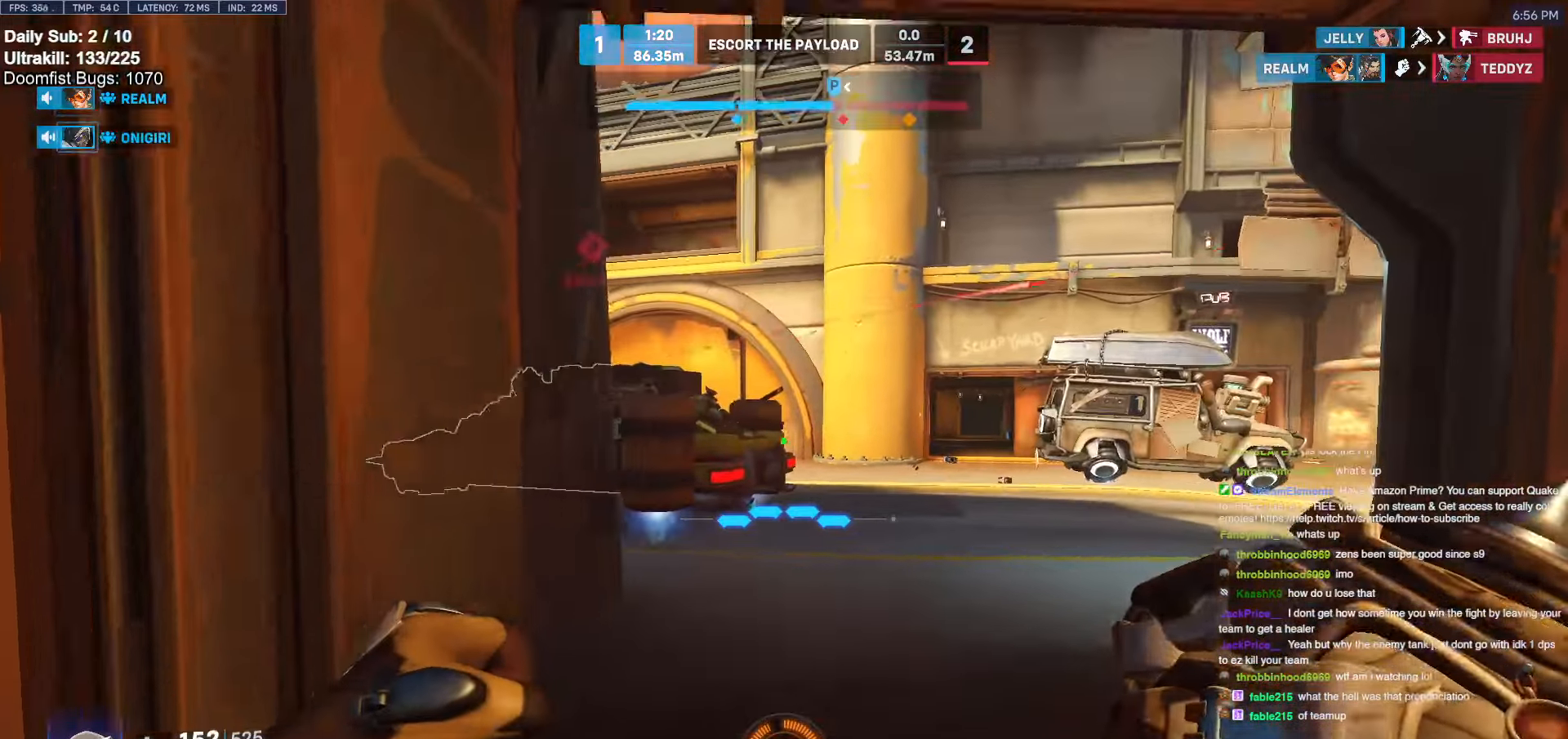
{"keys": ["d", "w"], "mouse": [], "events": [[83, "d", "up"], [133, "a", "down"], [266, "a", "up"], [266, "d", "down"]]}
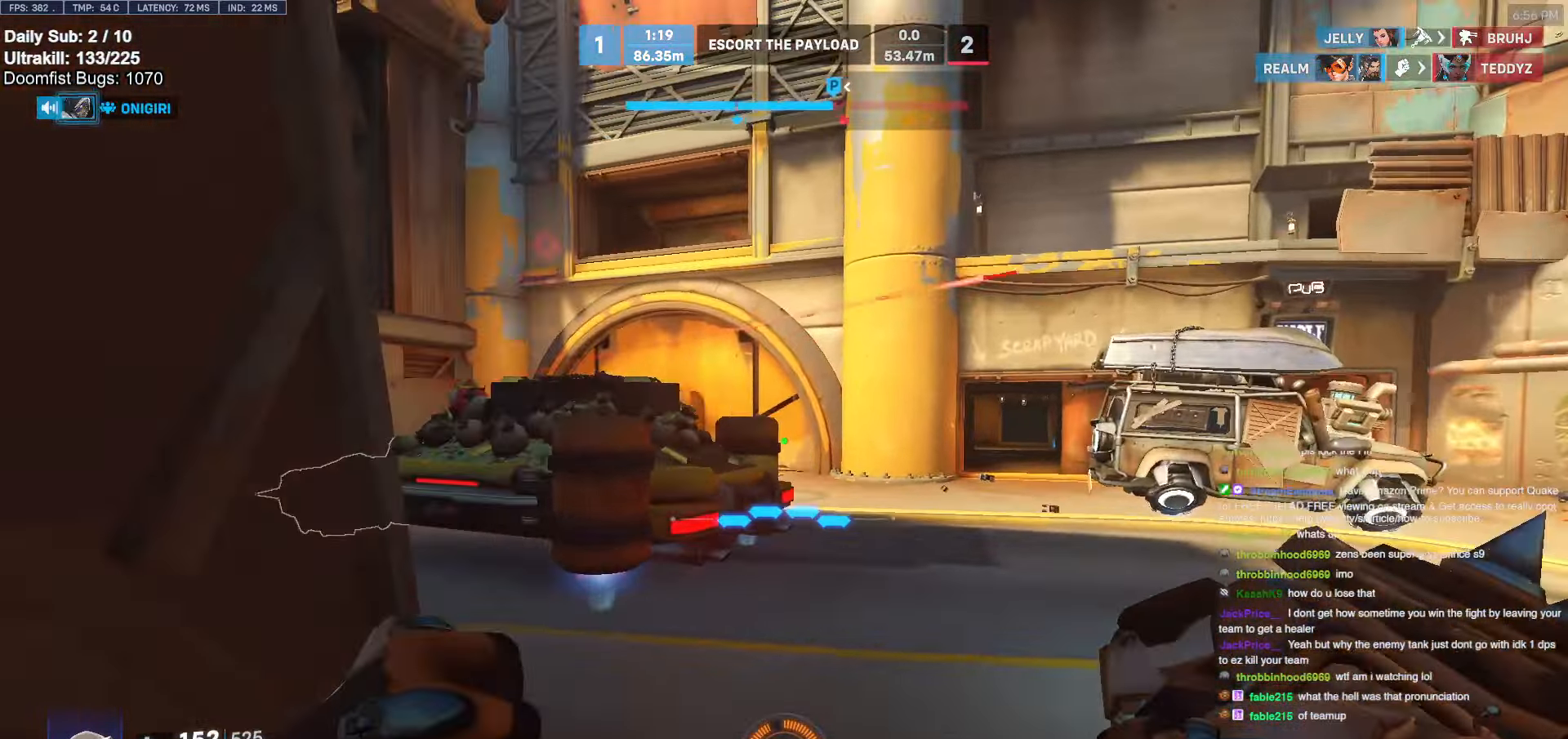
{"keys": ["a", "w"], "mouse": [], "events": [[100, "a", "down"], [100, "d", "up"]]}
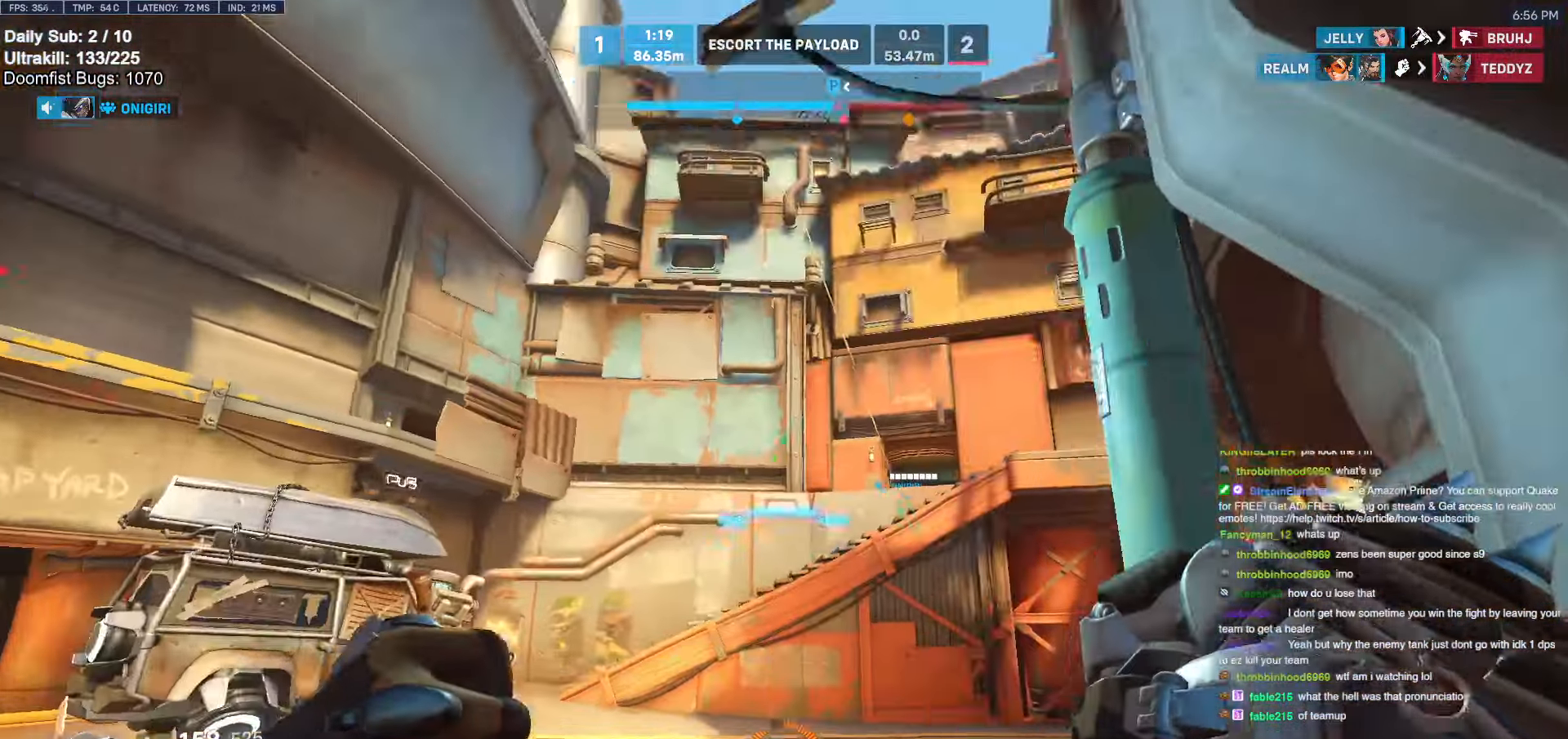
{"keys": ["e", "w"], "mouse": [], "events": [[250, "a", "up"], [250, "e", "down"], [400, "e", "up"], [450, "e", "down"]]}
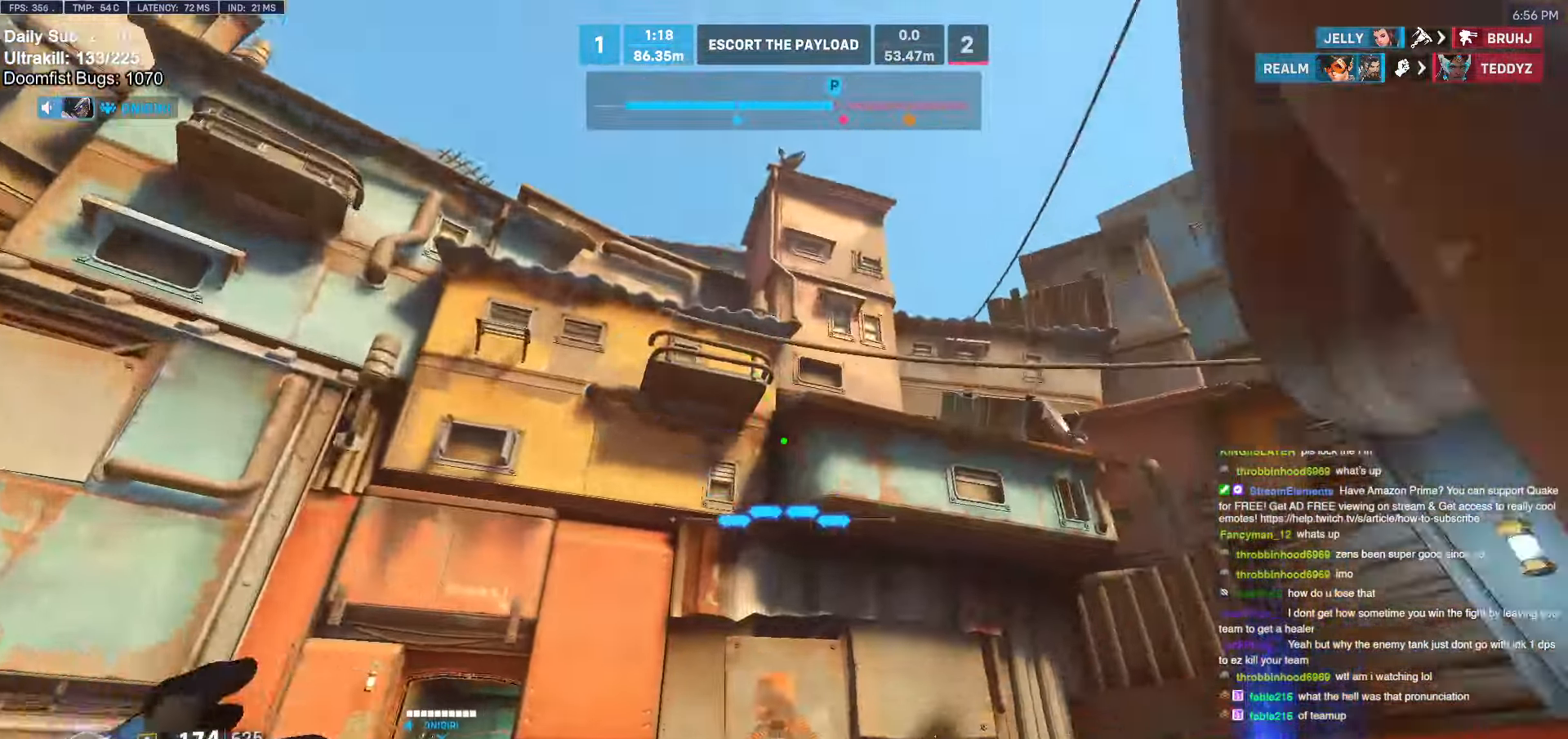
{"keys": ["w"], "mouse": ["right"], "events": [[33, "e", "up"], [83, "e", "down"], [183, "e", "up"], [216, "e", "down"], [266, "a", "down"], [366, "e", "up"], [416, "a", "up"], [416, "mouse_right", "down"]]}
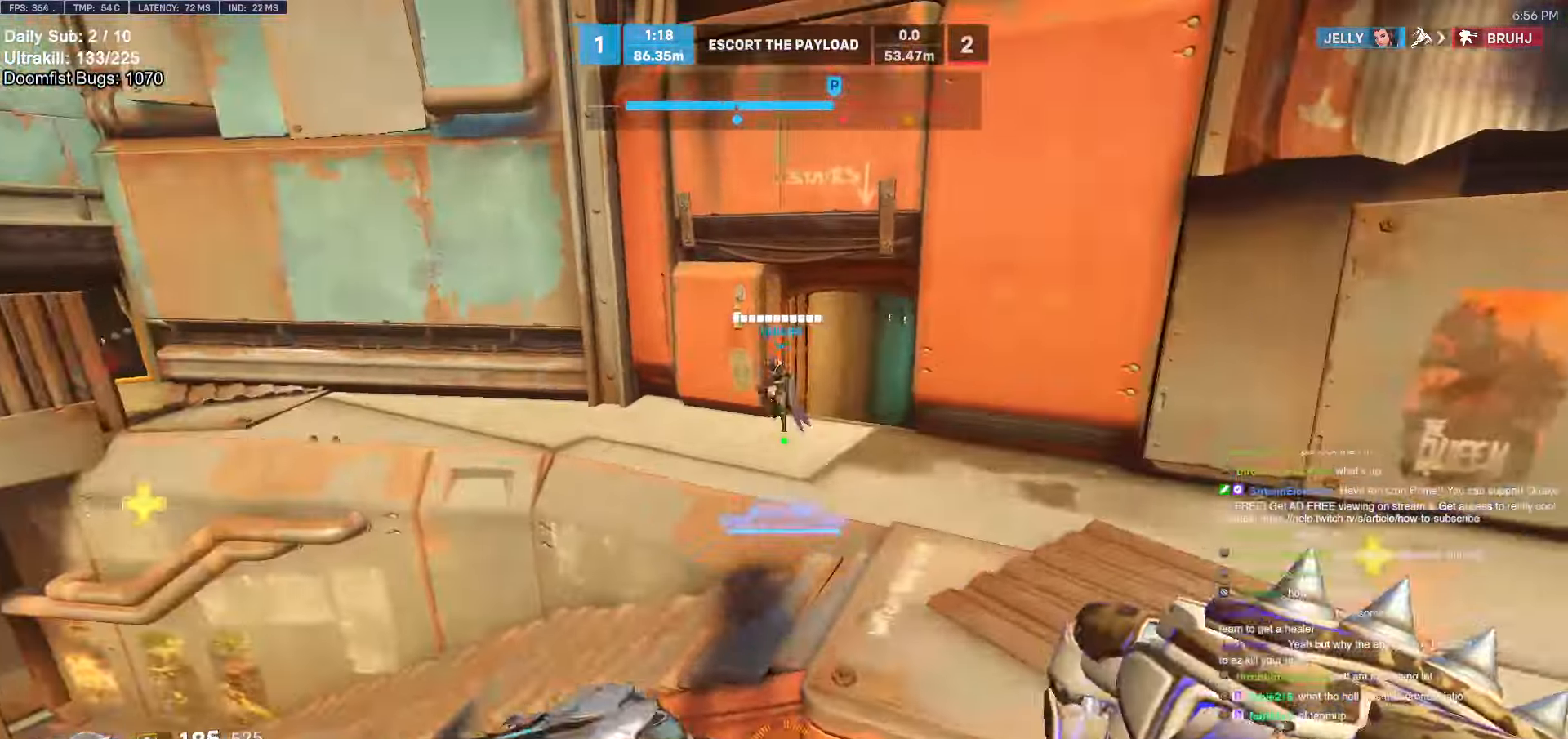
{"keys": ["w"], "mouse": [], "events": [[166, "mouse_right", "up"]]}
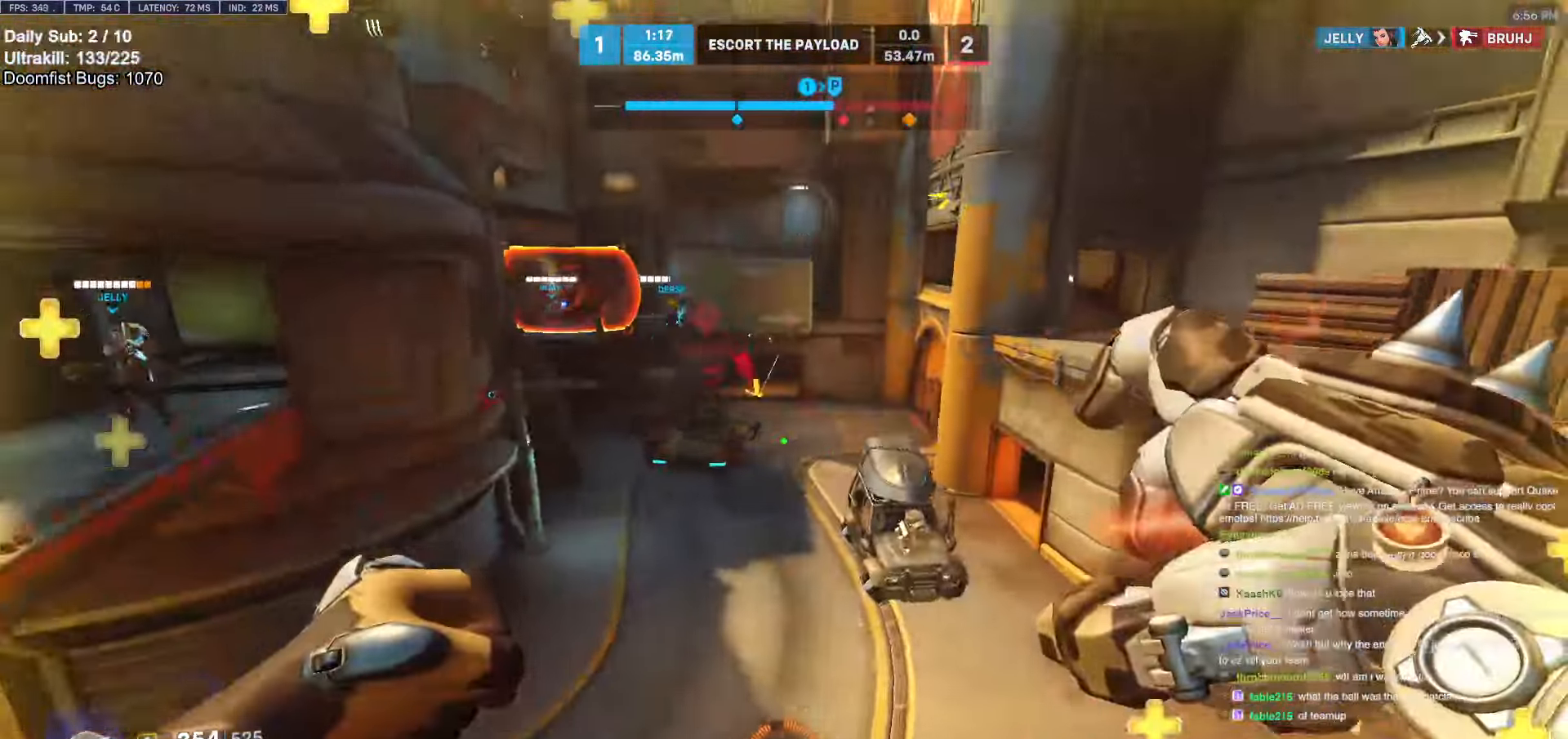
{"keys": ["w"], "mouse": [], "events": [[33, "a", "down"], [450, "a", "up"]]}
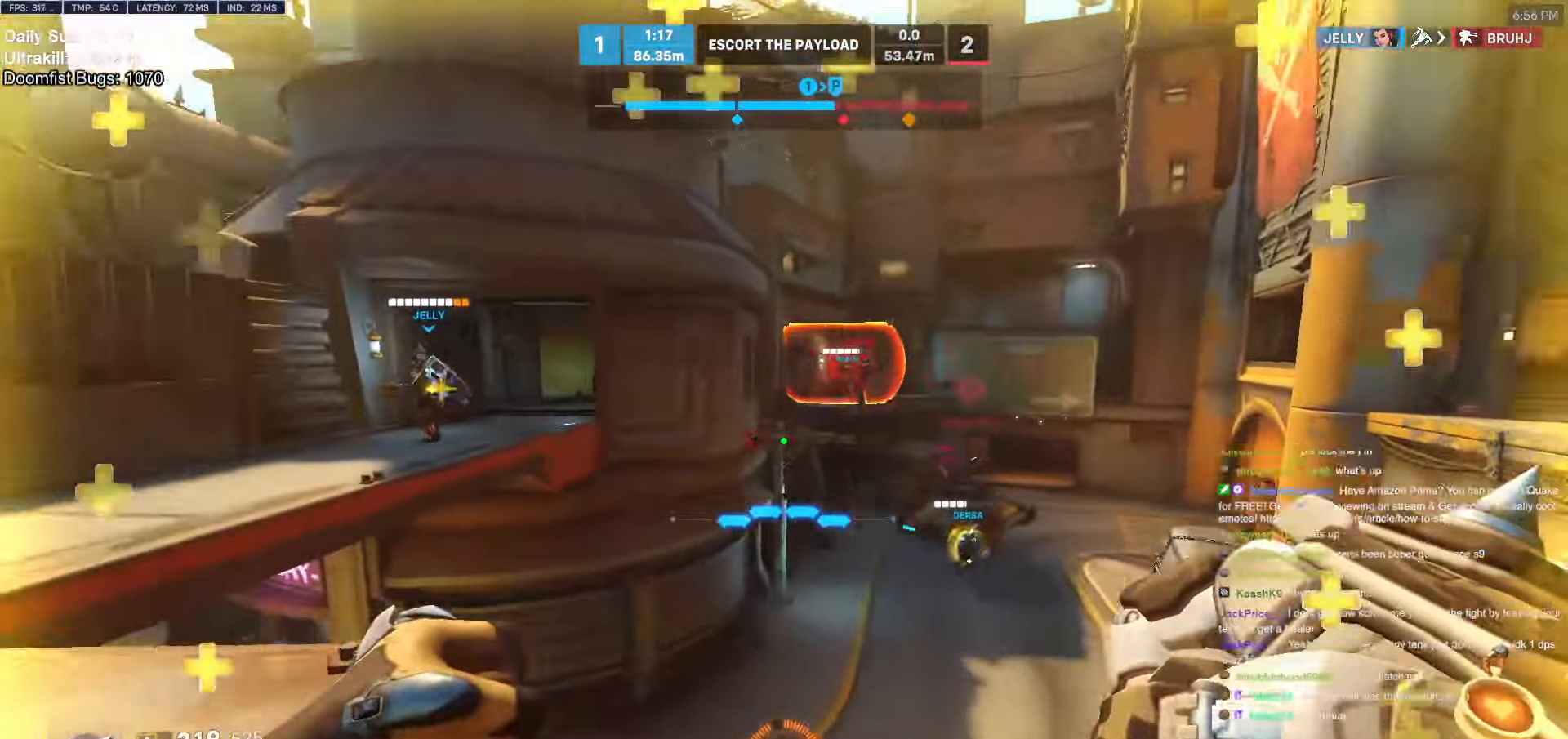
{"keys": ["d", "w"], "mouse": ["left"], "events": [[33, "d", "down"], [333, "mouse_left", "down"]]}
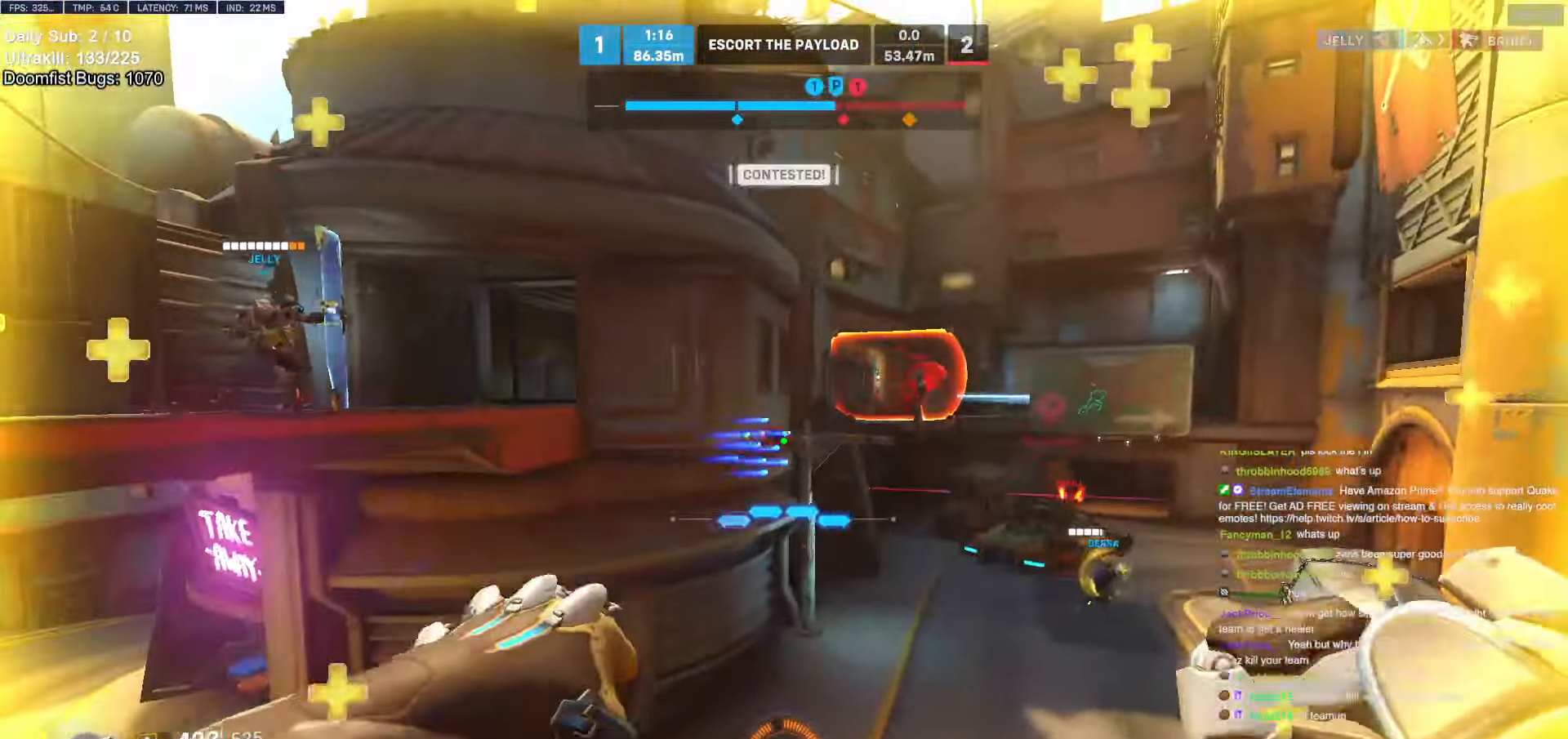
{"keys": ["d", "w"], "mouse": ["left"], "events": [[100, "space", "down"], [250, "space", "up"]]}
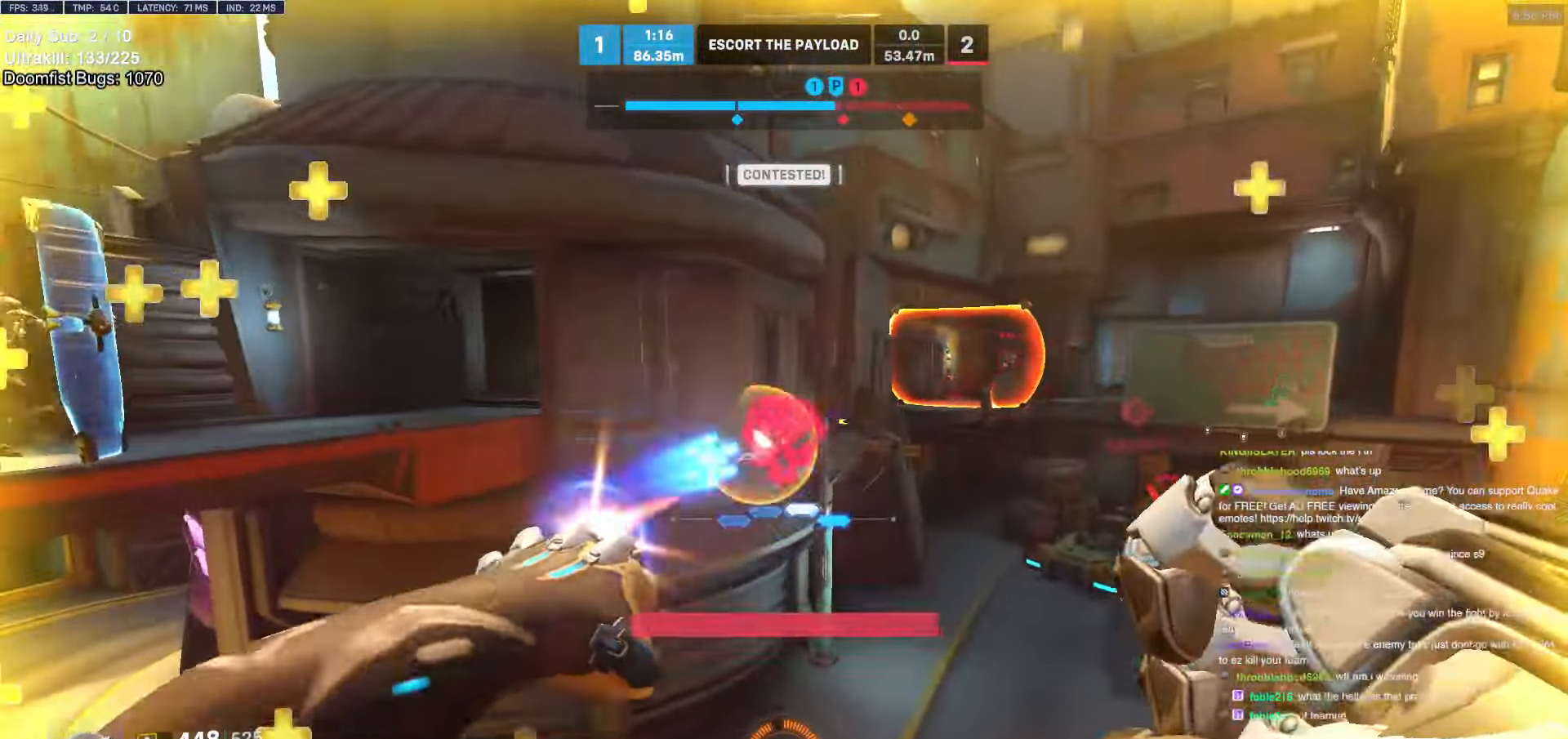
{"keys": ["w"], "mouse": [], "events": [[216, "mouse_left", "up"], [450, "d", "up"]]}
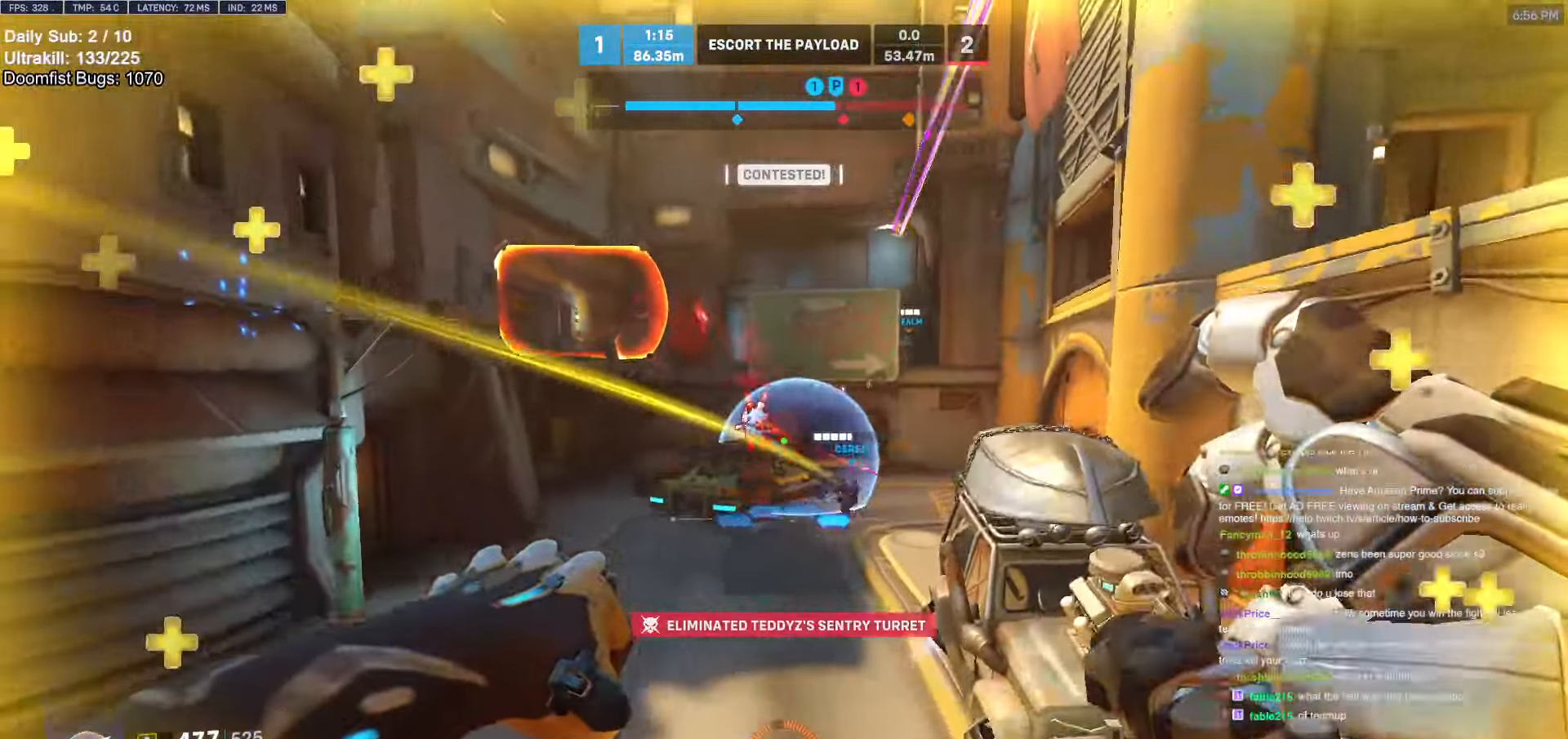
{"keys": ["space", "w"], "mouse": [], "events": [[416, "space", "down"]]}
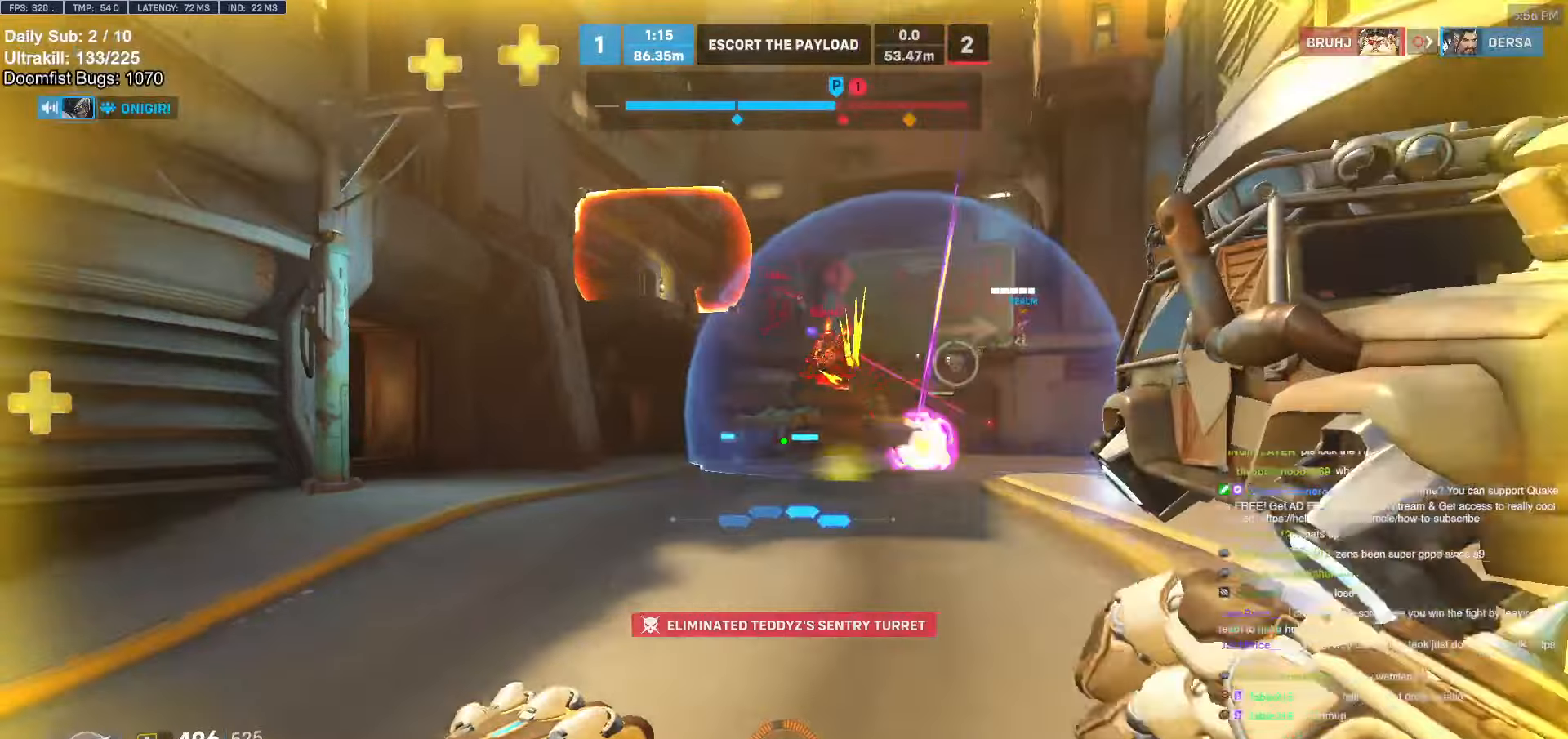
{"keys": ["w"], "mouse": [], "events": [[50, "space", "up"], [250, "mouse_left", "down"], [333, "mouse_left", "up"]]}